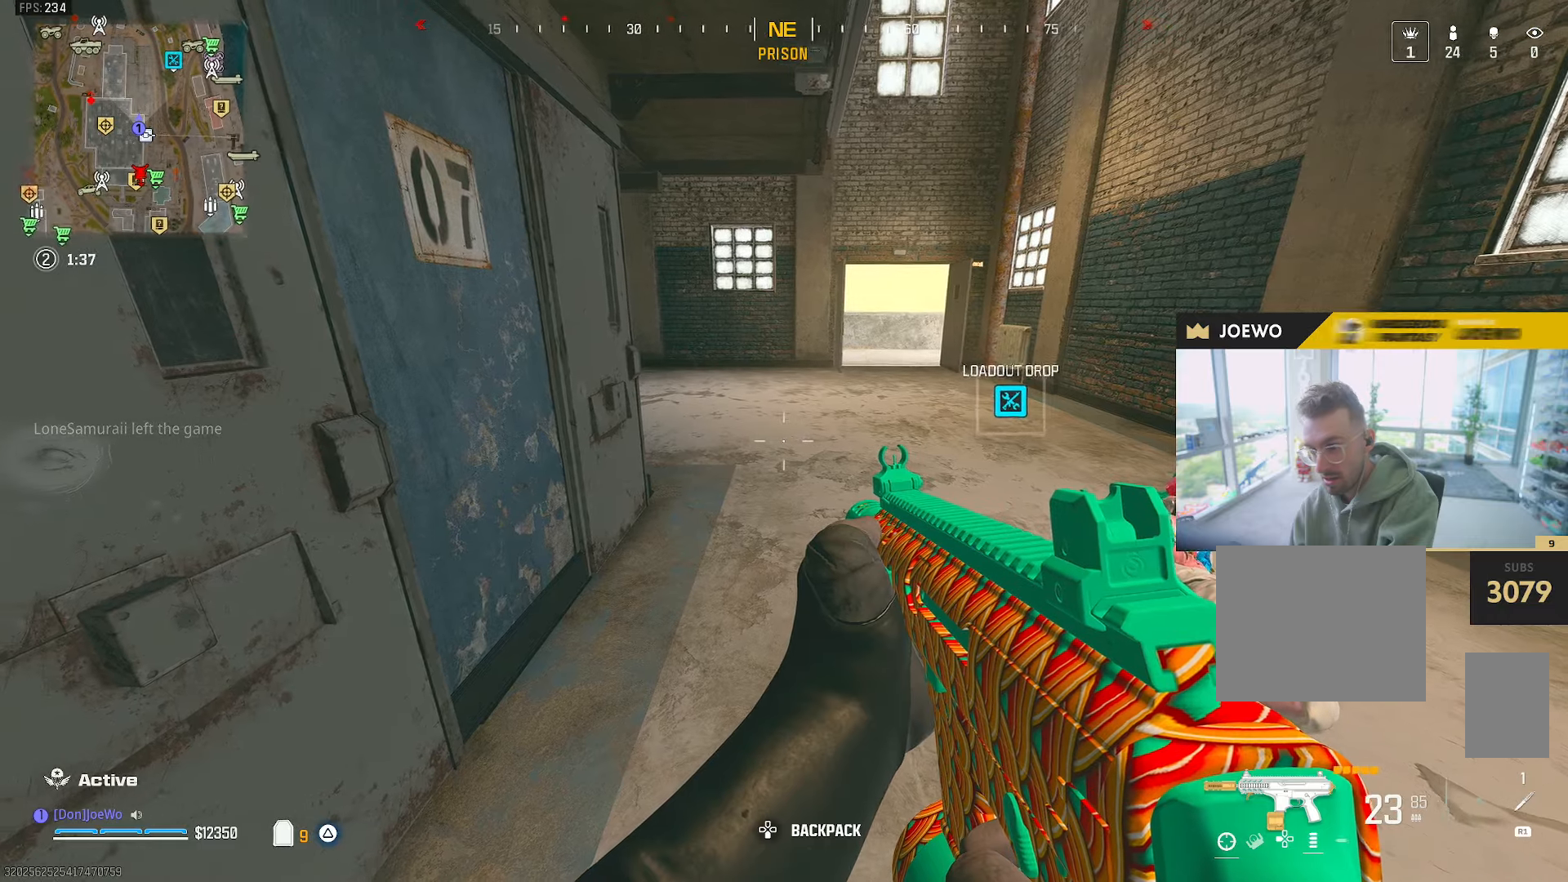
Gameplay with a controller (PlayStation layout); each line is a JSON object with the inputs held at the frame after it (dt_ms = milliseconds from this image to that frame). "events" lists button and stick changes between this image and that frame as [ms after this image, input, new state], when the widget could be followed in between. Not read: CIRCLE L3 R3.
{"dt_ms": 500, "buttons": ["R2"], "left_stick": "center", "right_stick": "center"}
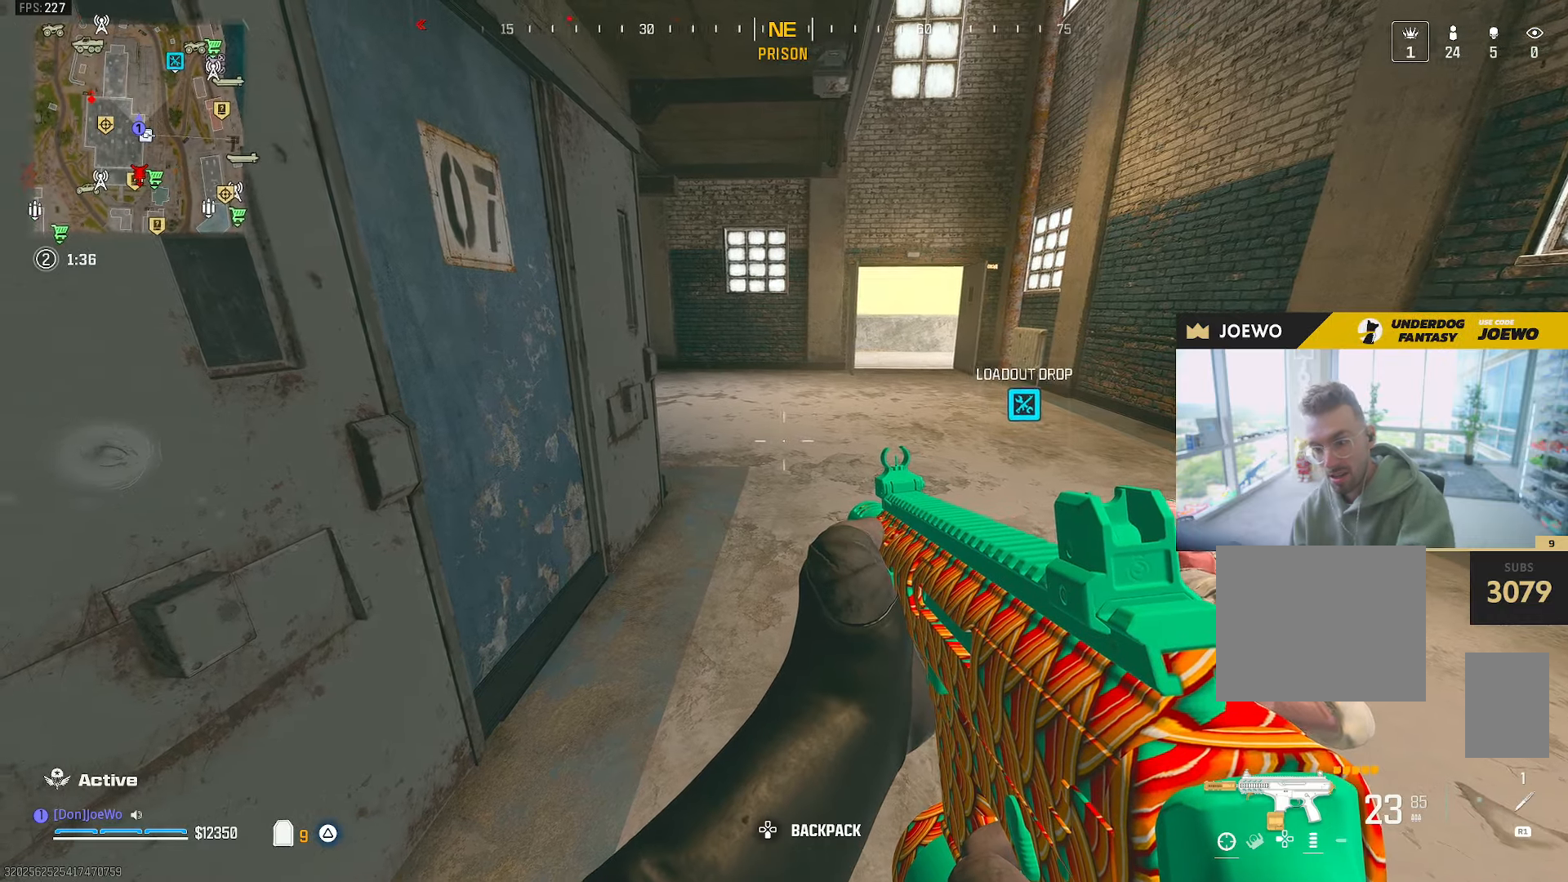
{"dt_ms": 500, "buttons": [], "left_stick": "center", "right_stick": "center", "events": [[33, "R2", "up"]]}
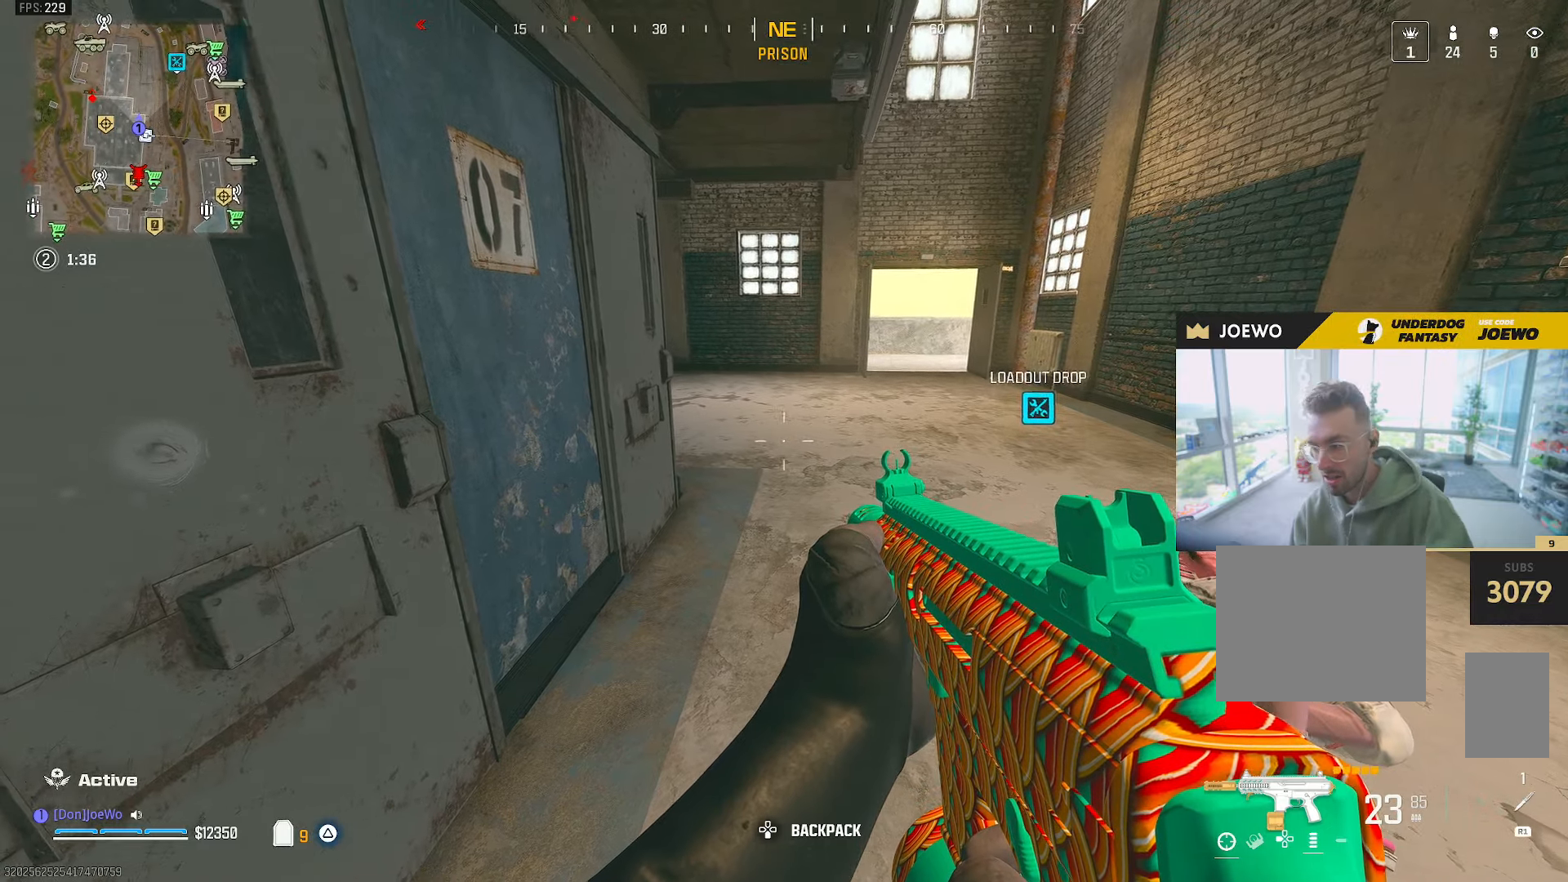
{"dt_ms": 500, "buttons": ["L2", "R2"], "left_stick": "center", "right_stick": "center"}
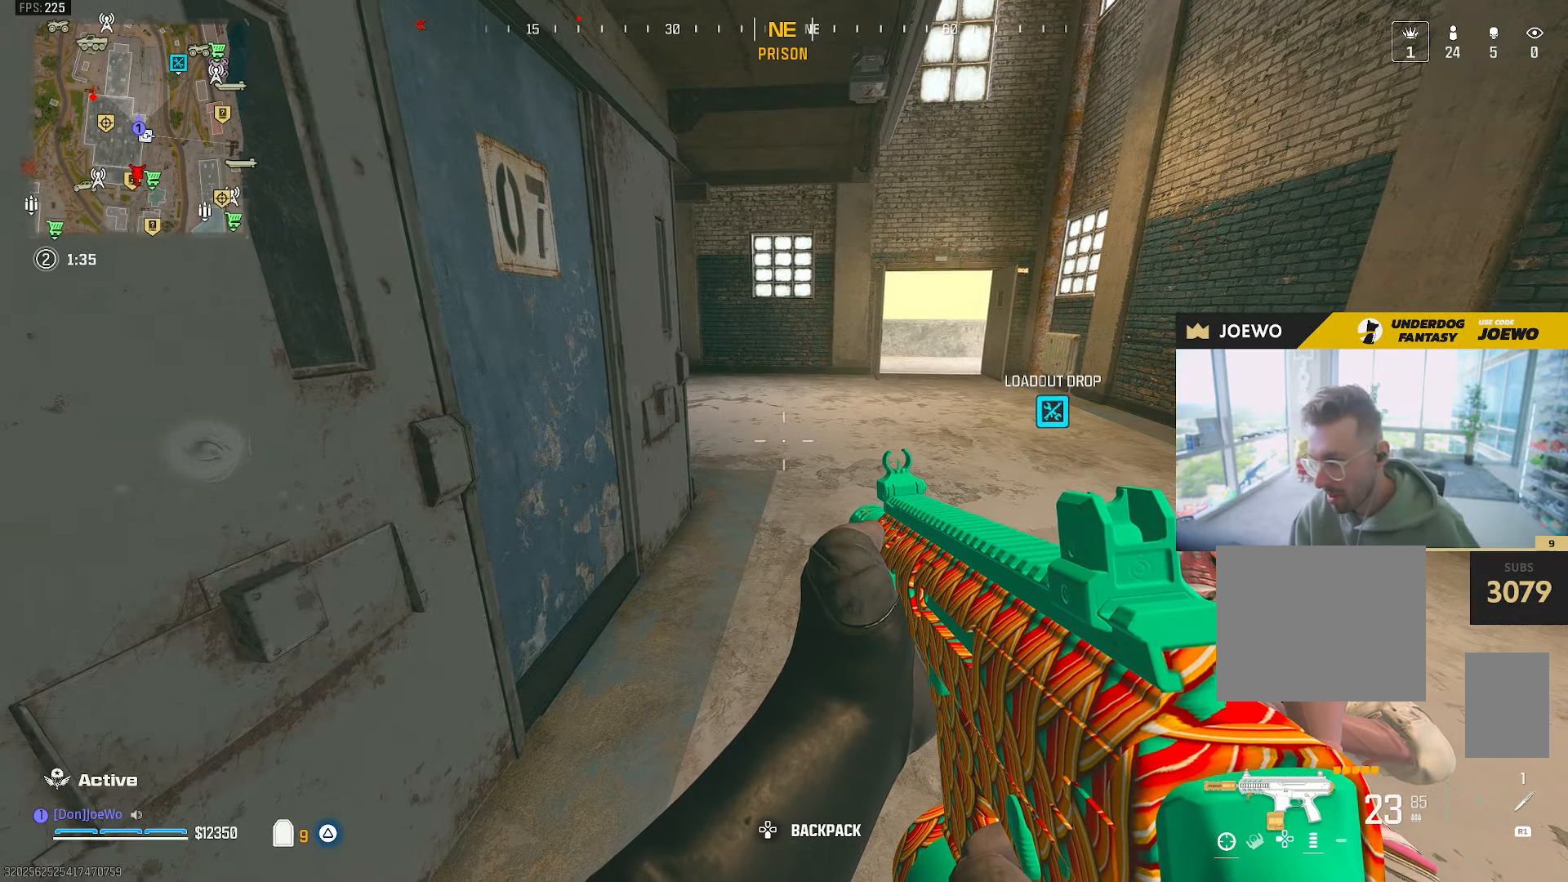
{"dt_ms": 1000, "buttons": [], "left_stick": "center", "right_stick": "center"}
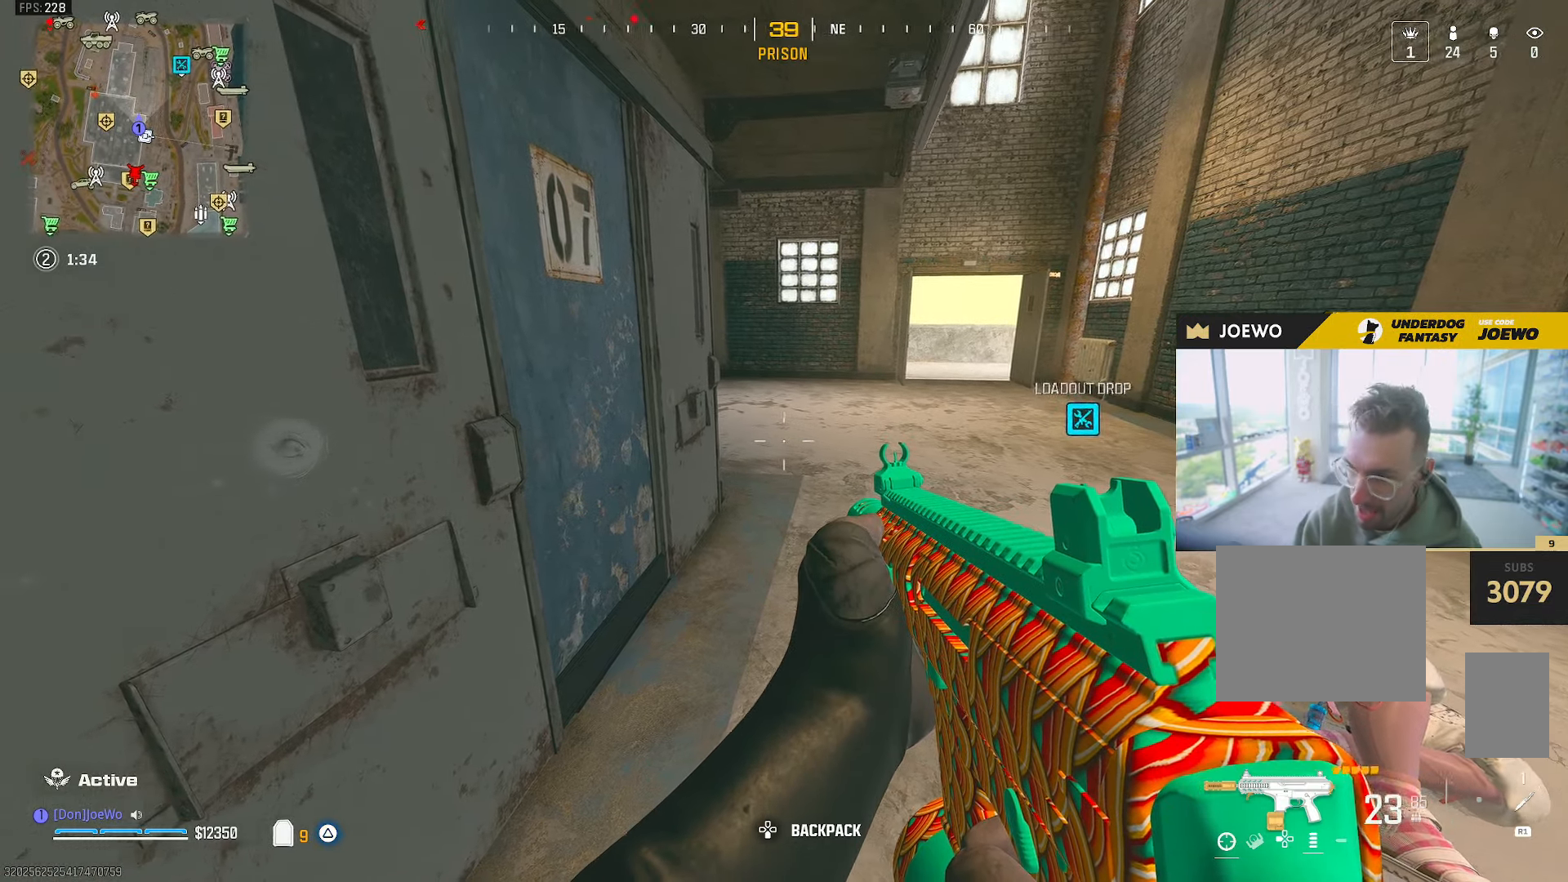
{"dt_ms": 500, "buttons": ["R2"], "left_stick": "center", "right_stick": "center", "events": [[317, "R2", "down"], [367, "CROSS", "down"], [483, "CROSS", "up"]]}
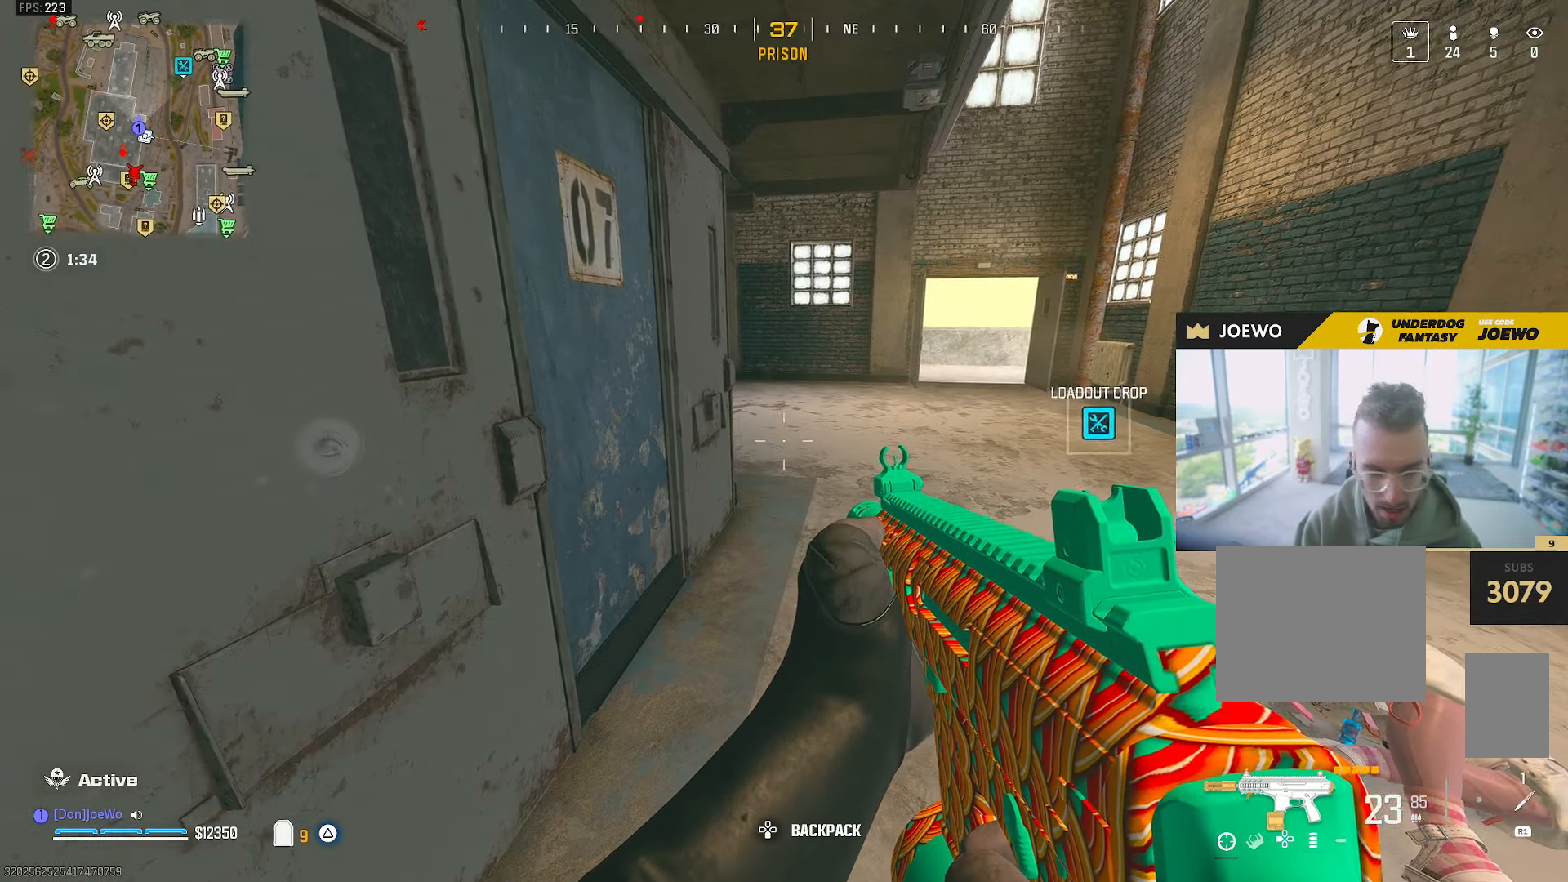
{"dt_ms": 500, "buttons": ["R2"], "left_stick": "center", "right_stick": "center"}
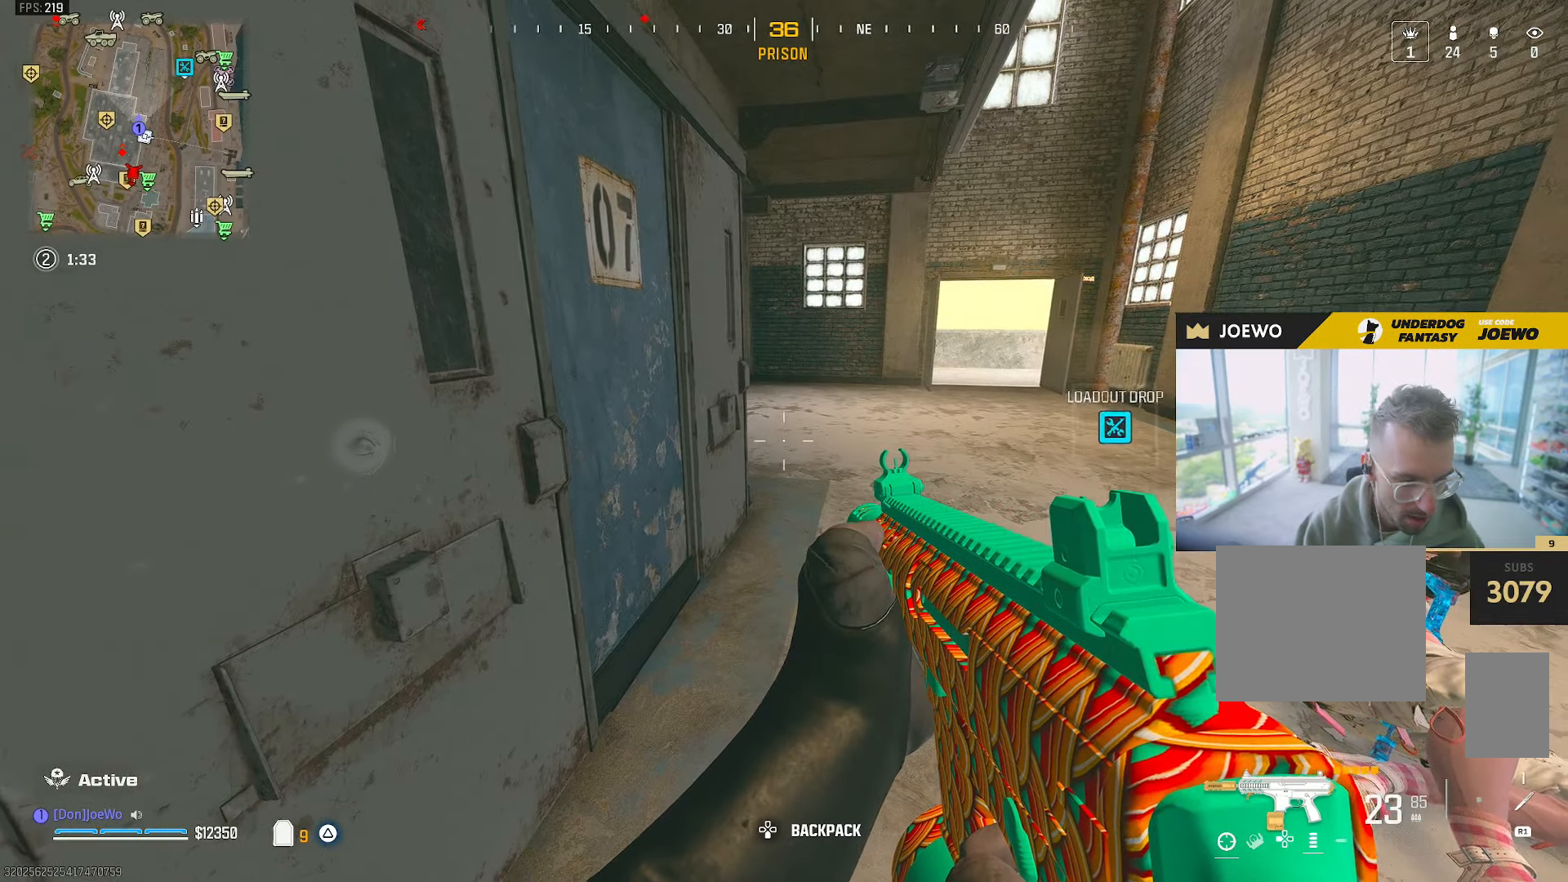
{"dt_ms": 500, "buttons": ["R2"], "left_stick": "center", "right_stick": "up", "events": [[17, "R2", "up"], [50, "L2", "down"], [67, "R2", "down"], [117, "CROSS", "down"], [433, "right_stick", "up"], [483, "CROSS", "up"], [483, "L2", "up"]]}
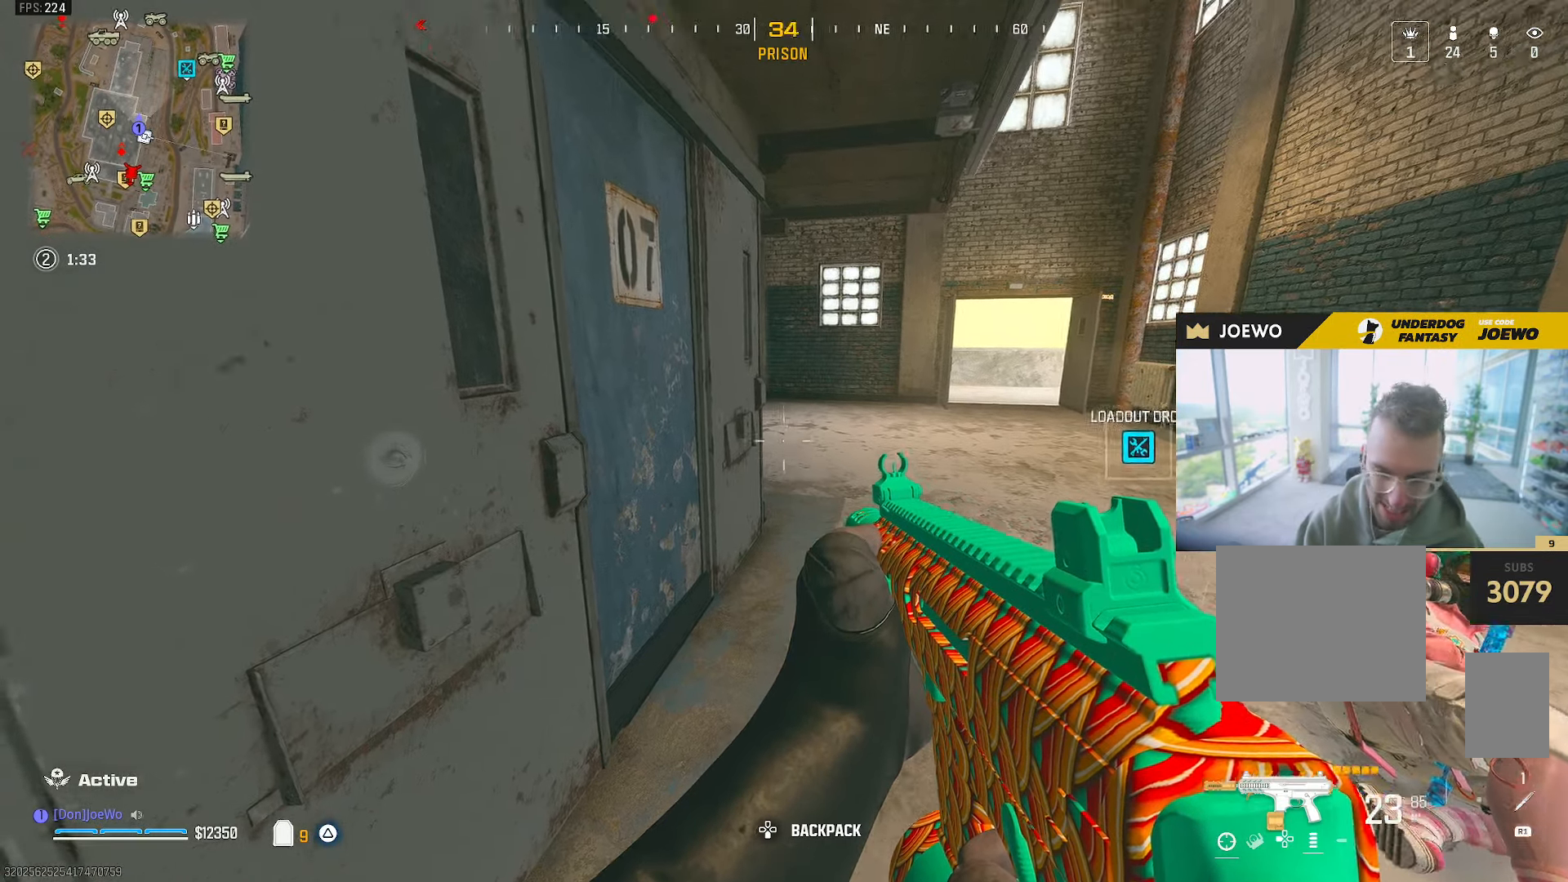
{"dt_ms": 1000, "buttons": [], "left_stick": "center", "right_stick": "left"}
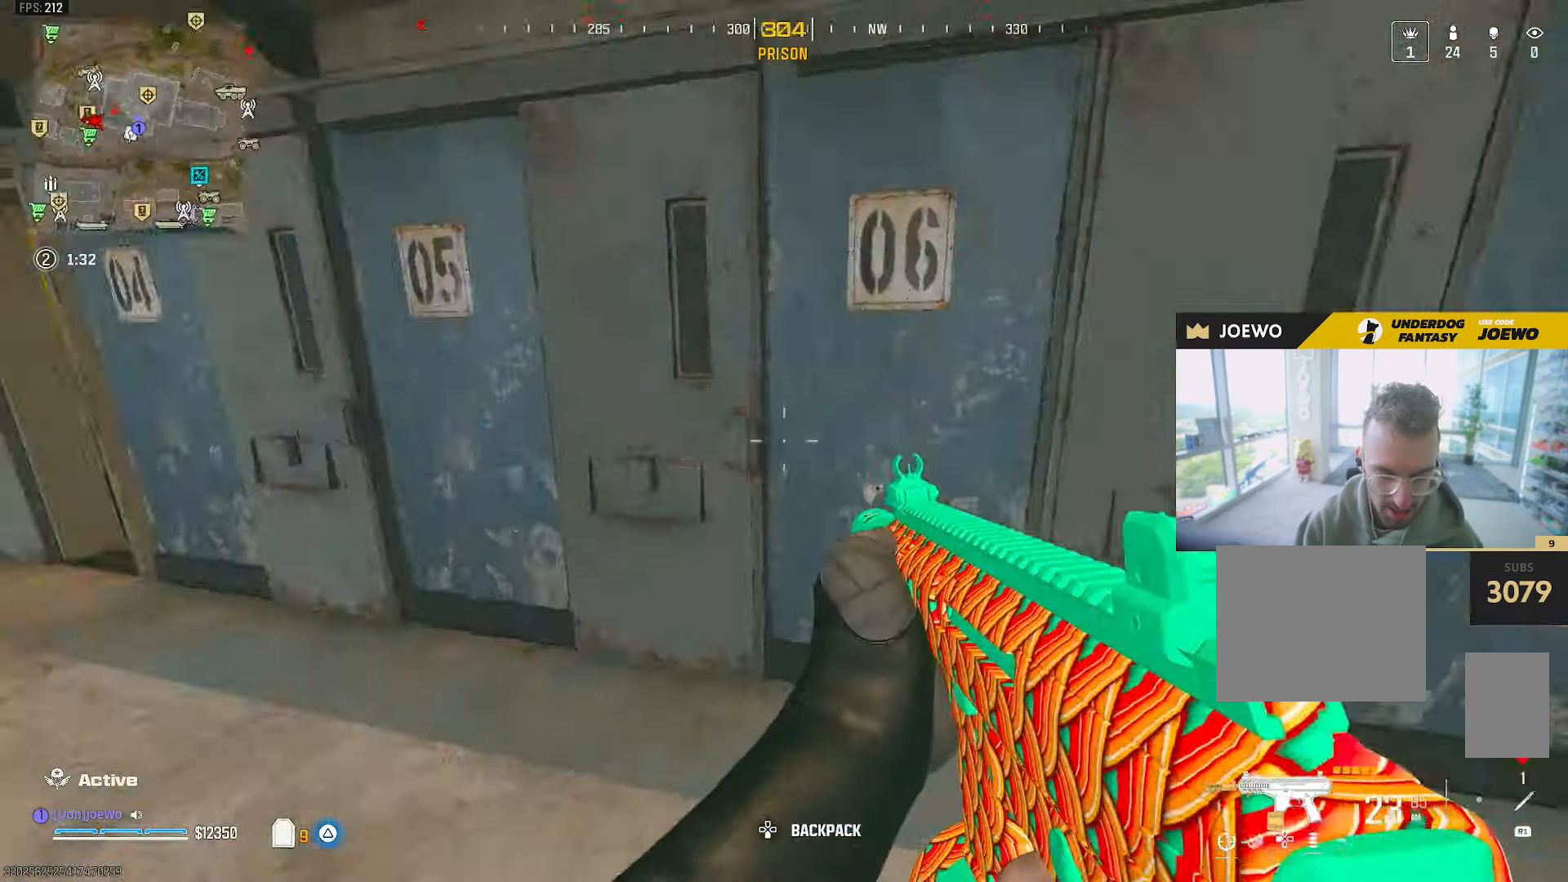
{"dt_ms": 500, "buttons": [], "left_stick": "center", "right_stick": "left", "events": [[167, "right_stick", "center"], [433, "right_stick", "left"]]}
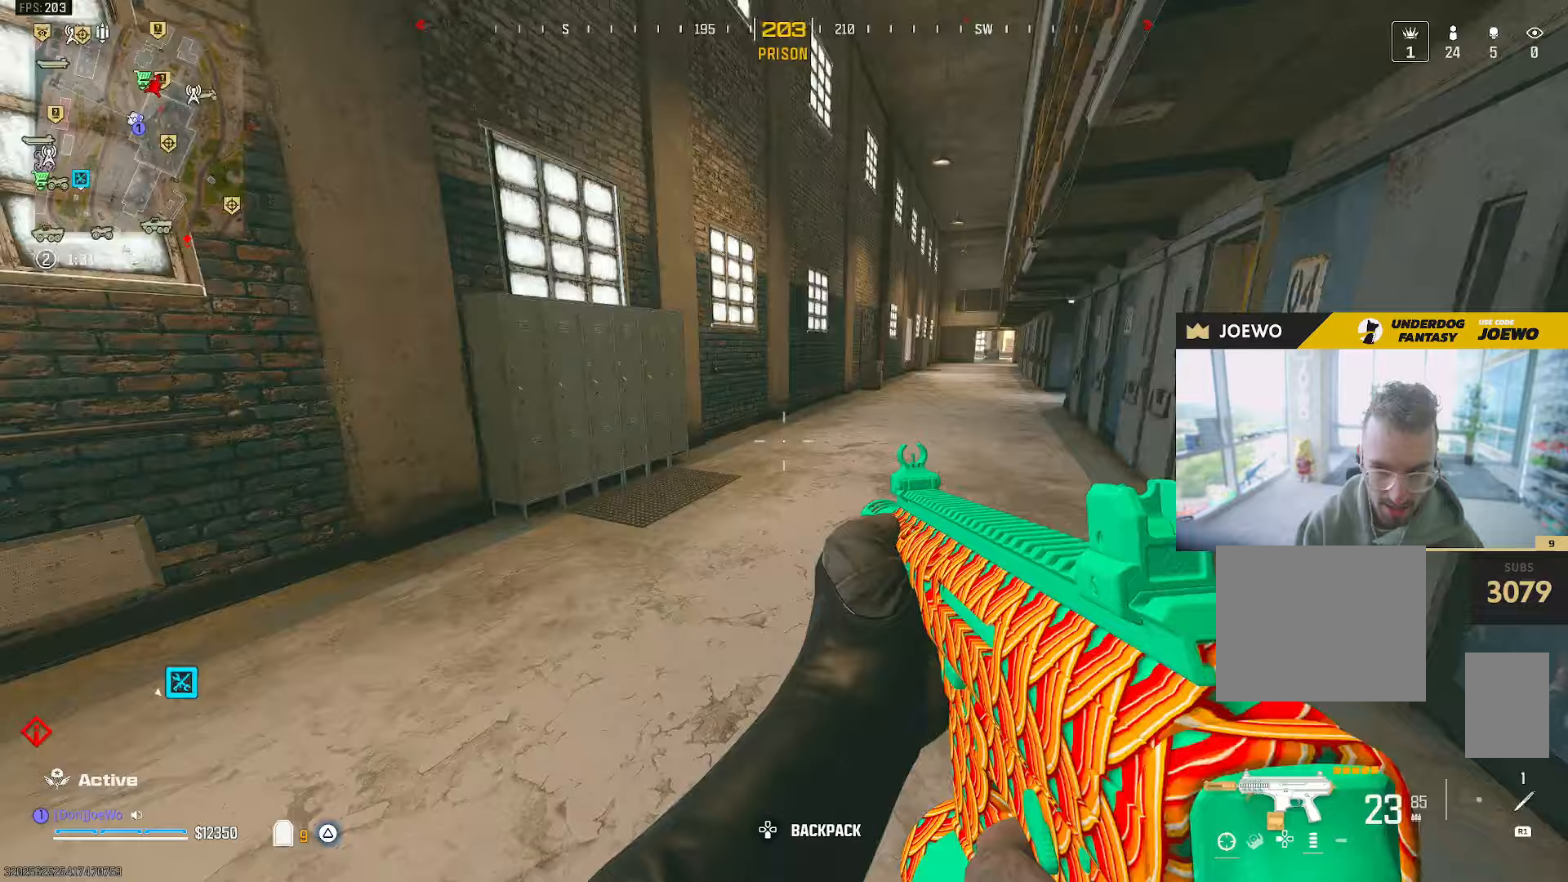
{"dt_ms": 500, "buttons": [], "left_stick": "center", "right_stick": "center", "events": [[317, "right_stick", "center"]]}
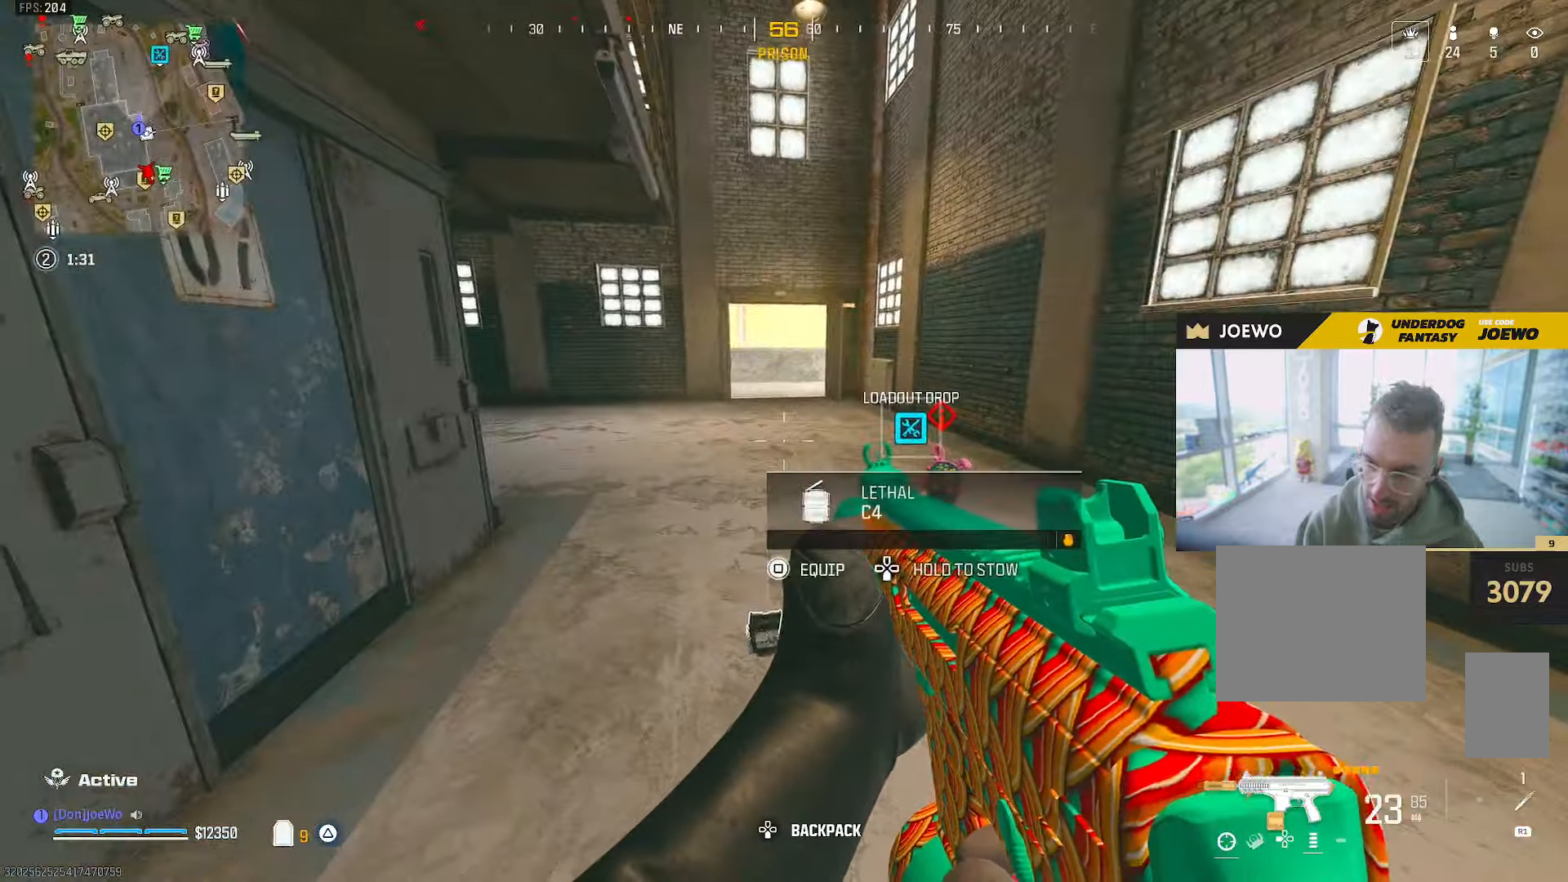
{"dt_ms": 500, "buttons": ["CROSS", "R2"], "left_stick": "up", "right_stick": "left", "events": [[100, "left_stick", "up"], [183, "right_stick", "left"], [317, "CROSS", "down"], [450, "R2", "down"]]}
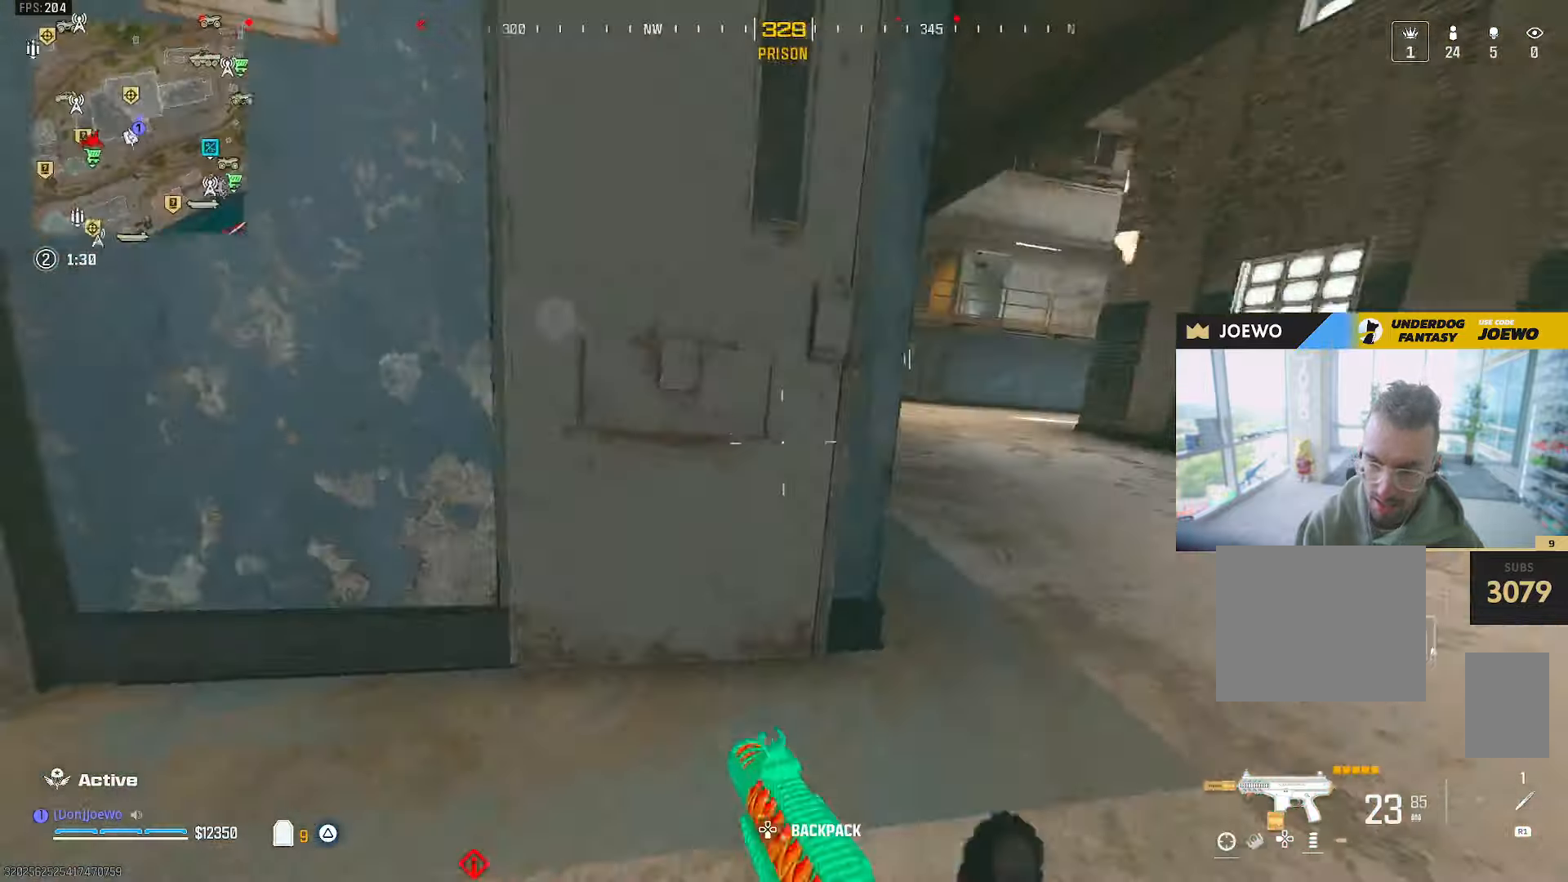
{"dt_ms": 500, "buttons": [], "left_stick": "center", "right_stick": "center", "events": [[33, "R2", "up"], [67, "left_stick", "right"], [67, "right_stick", "center"], [100, "CROSS", "up"], [217, "left_stick", "center"], [300, "CROSS", "down"], [367, "CROSS", "up"]]}
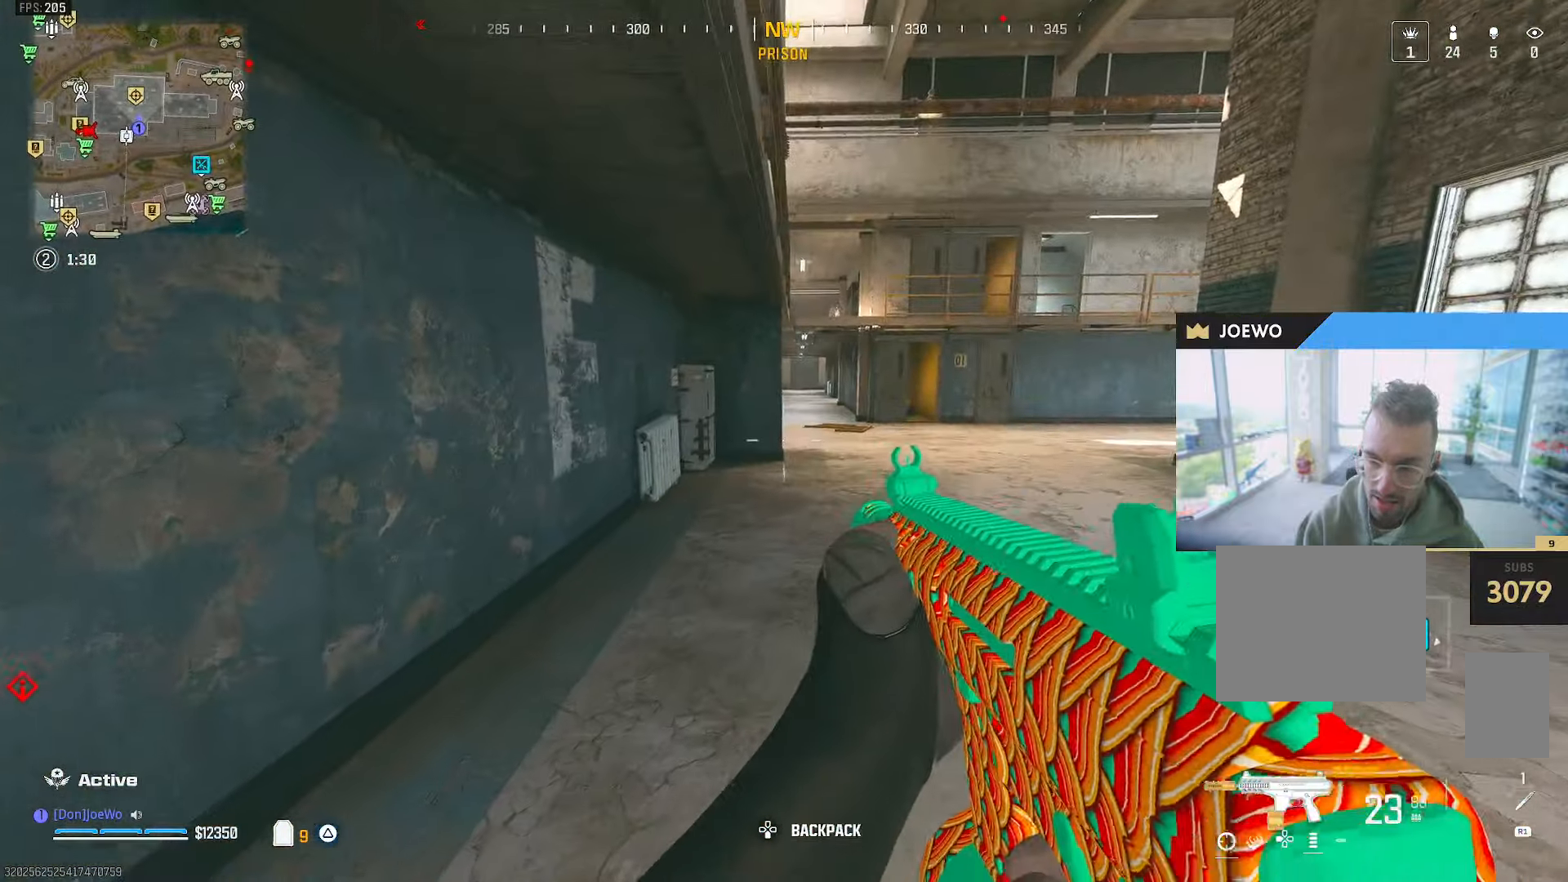
{"dt_ms": 500, "buttons": [], "left_stick": "center", "right_stick": "up"}
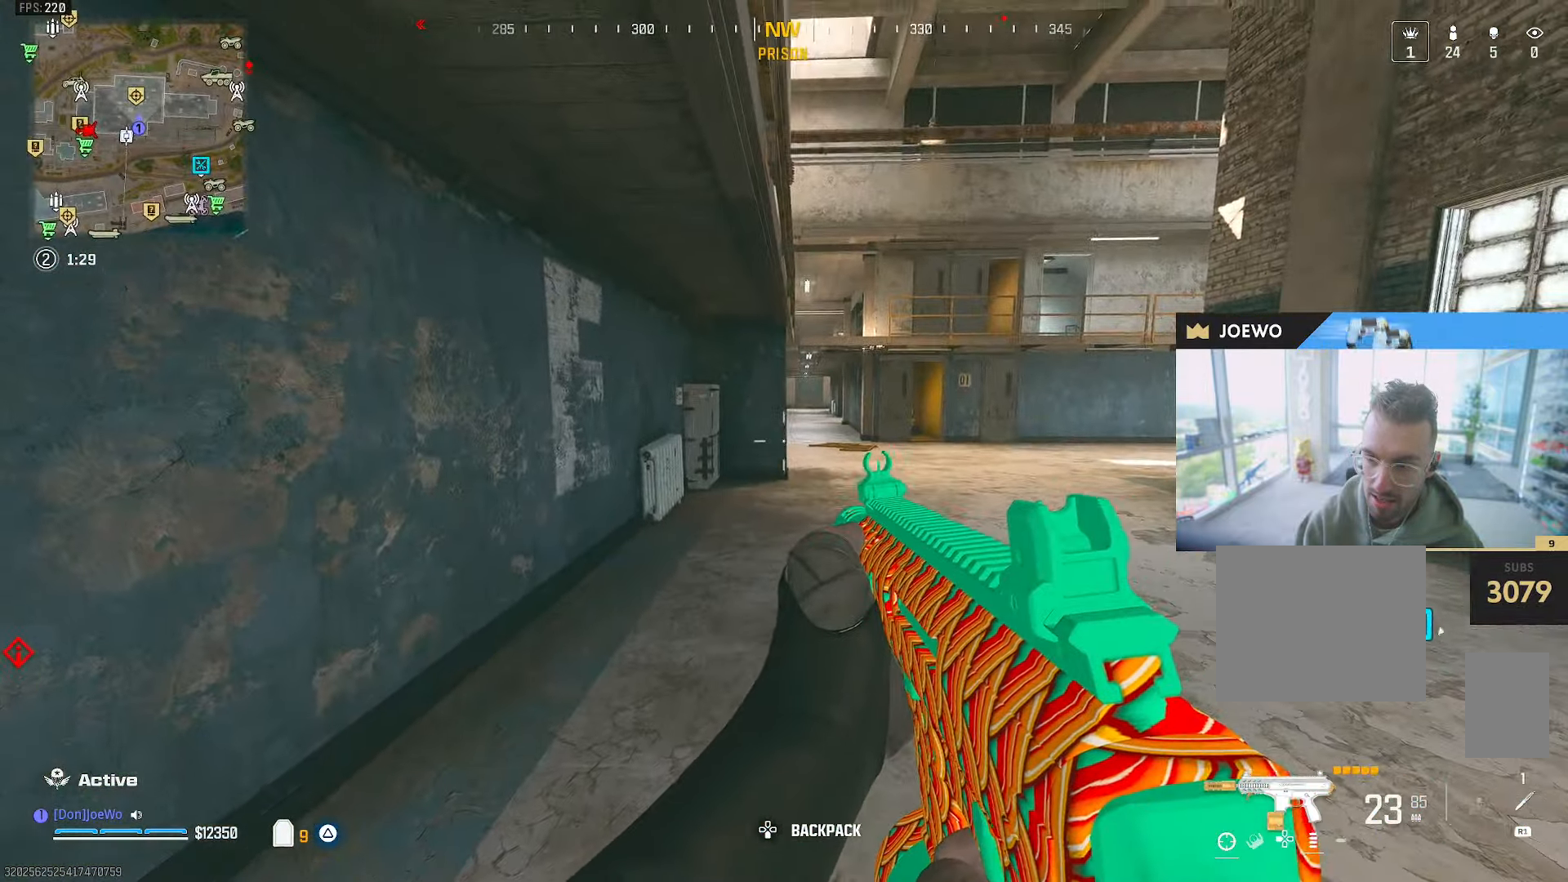
{"dt_ms": 500, "buttons": [], "left_stick": "down-right", "right_stick": "center", "events": [[150, "right_stick", "center"], [250, "TRIANGLE", "down"], [250, "left_stick", "down-left"], [317, "TRIANGLE", "up"], [383, "left_stick", "down-right"]]}
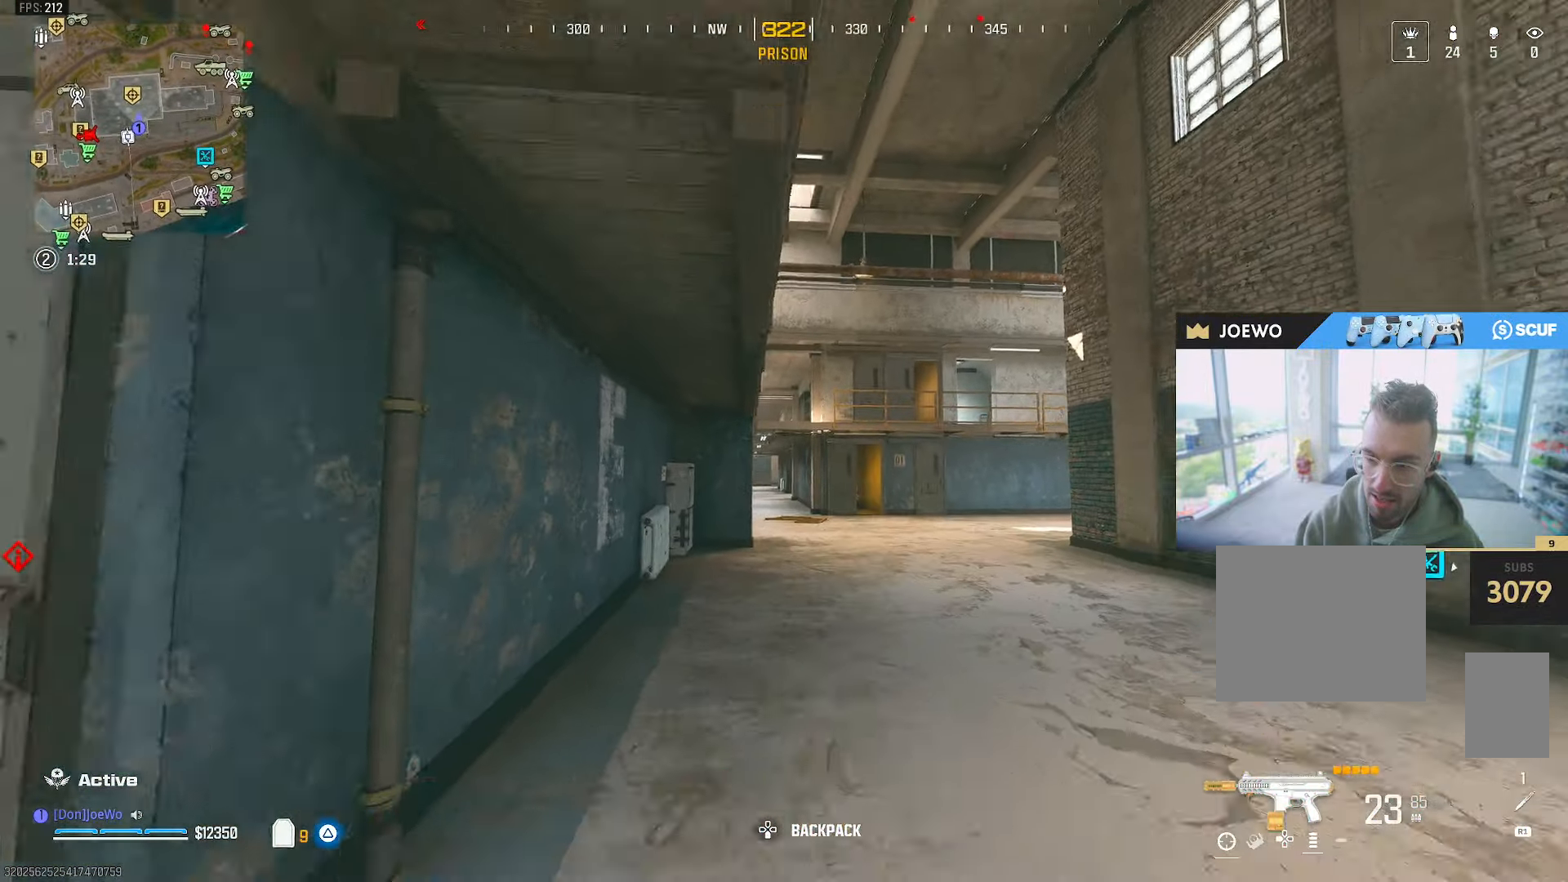
{"dt_ms": 500, "buttons": ["L2"], "left_stick": "center", "right_stick": "center", "events": [[233, "L2", "down"], [383, "left_stick", "center"]]}
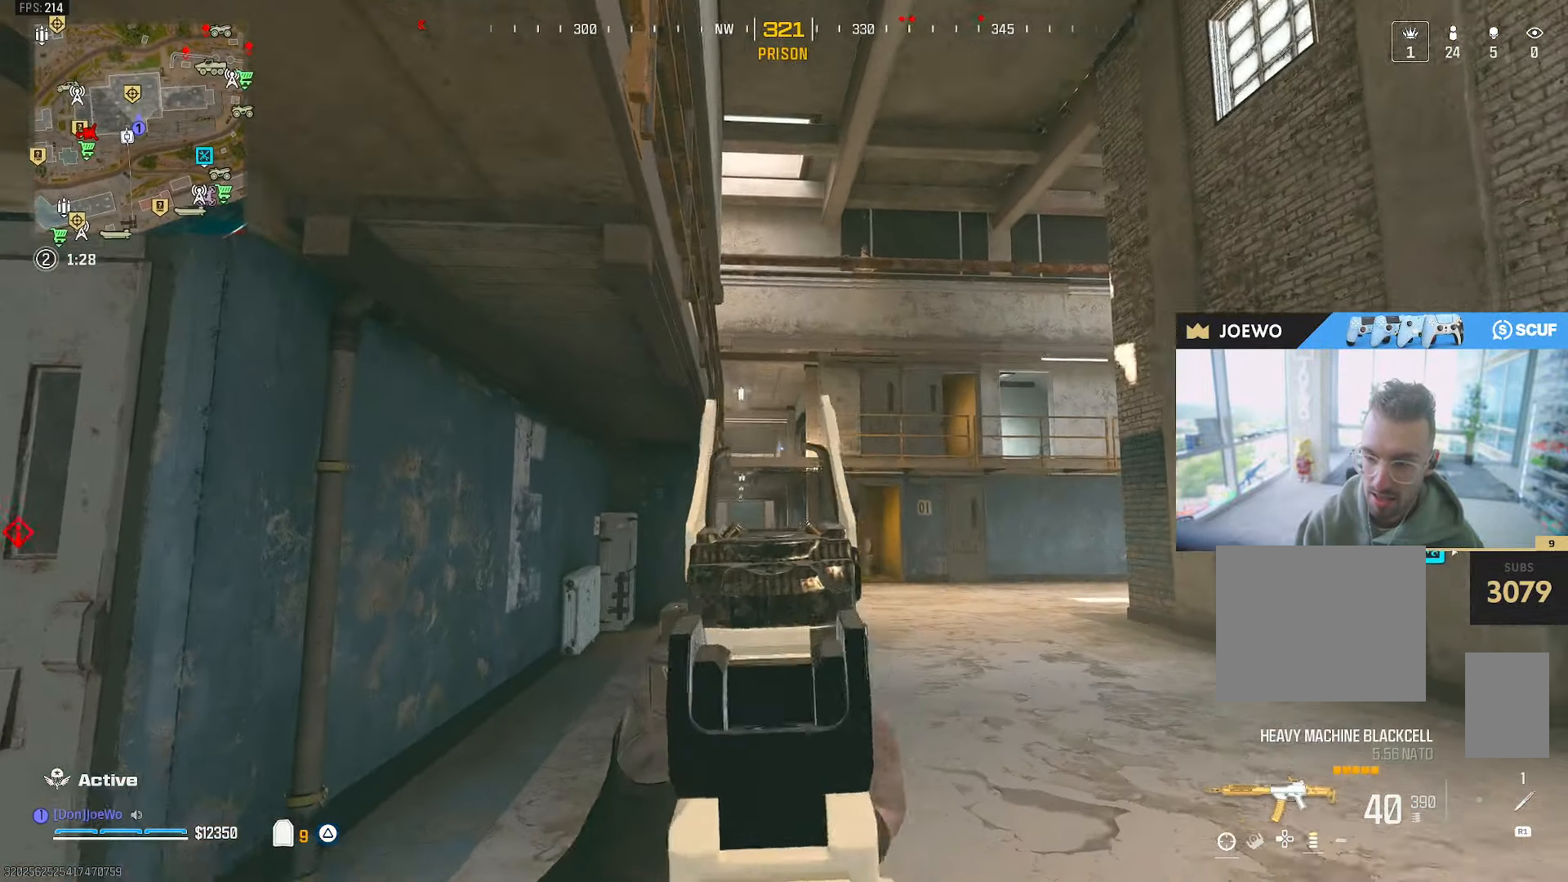
{"dt_ms": 500, "buttons": ["L2"], "left_stick": "center", "right_stick": "center", "events": []}
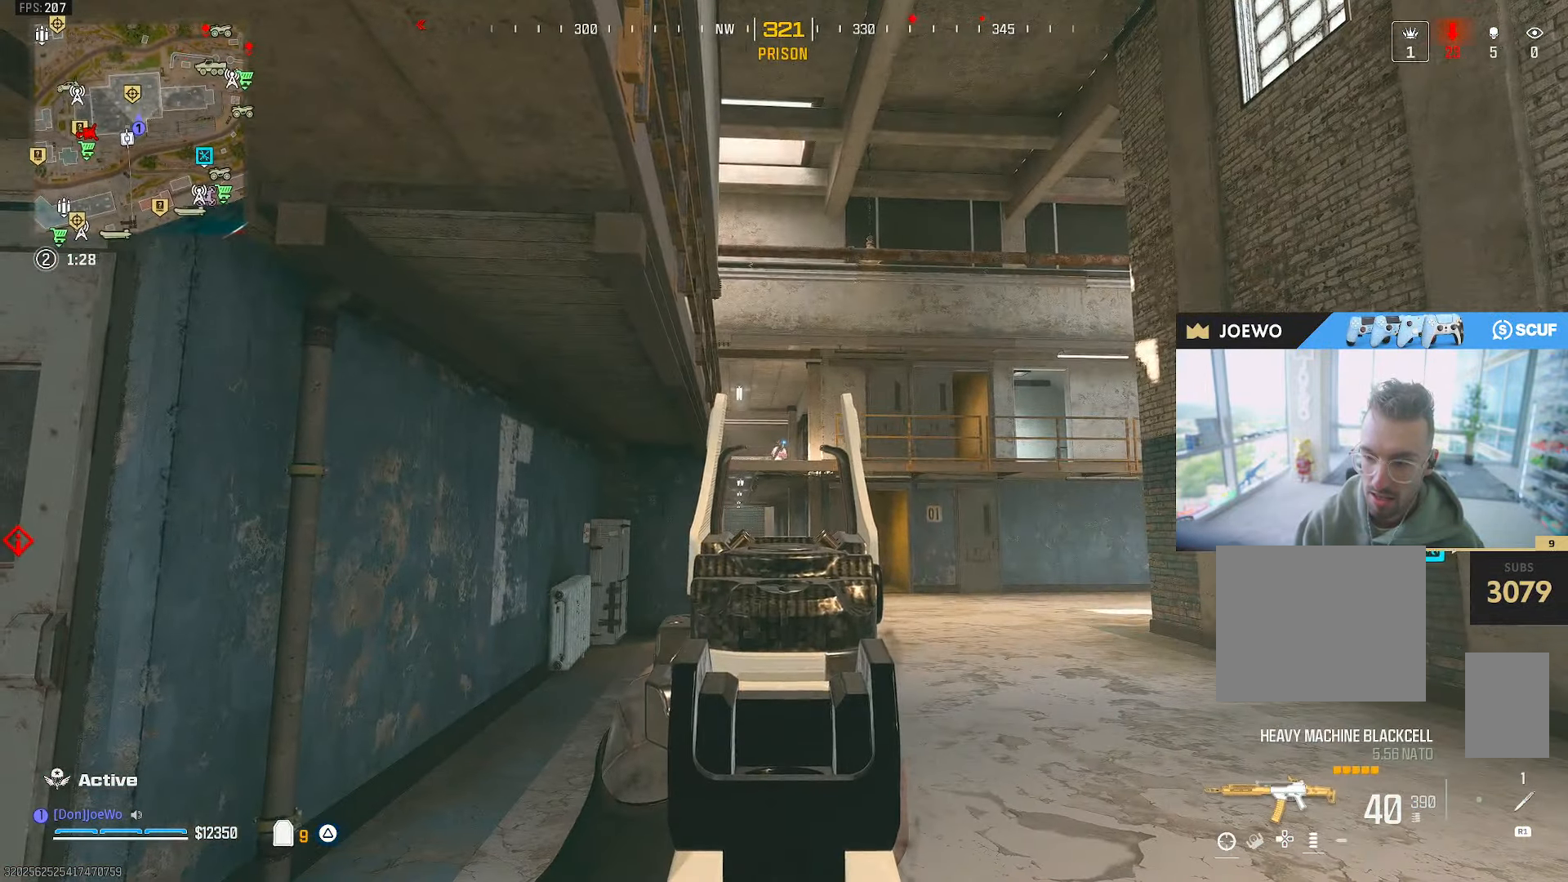
{"dt_ms": 500, "buttons": ["L2"], "left_stick": "center", "right_stick": "center", "events": [[50, "left_stick", "right"], [250, "left_stick", "center"]]}
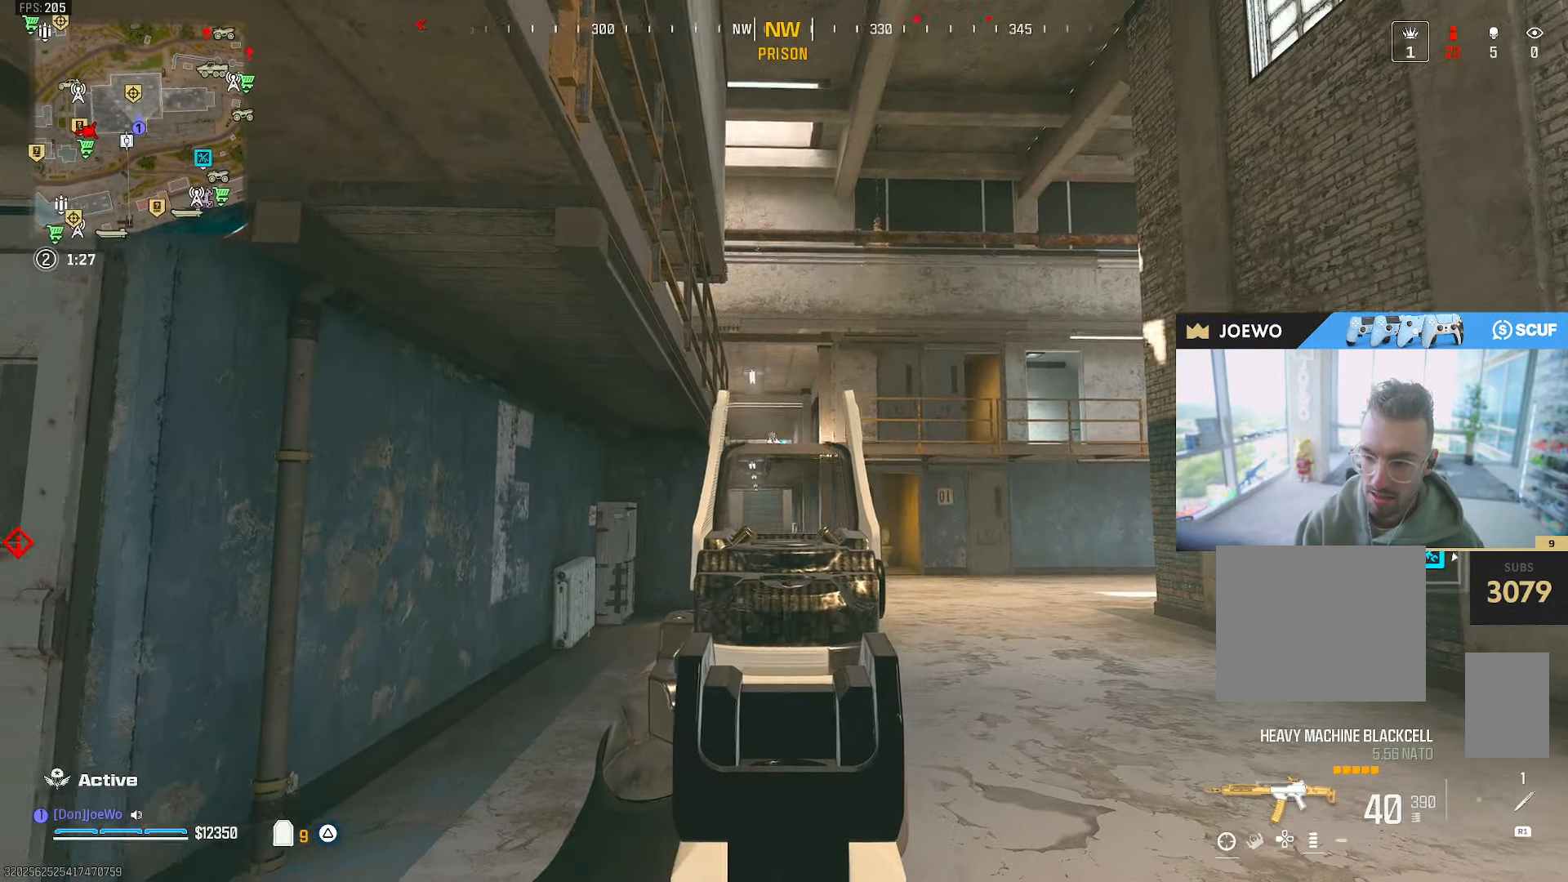
{"dt_ms": 500, "buttons": [], "left_stick": "center", "right_stick": "down-left"}
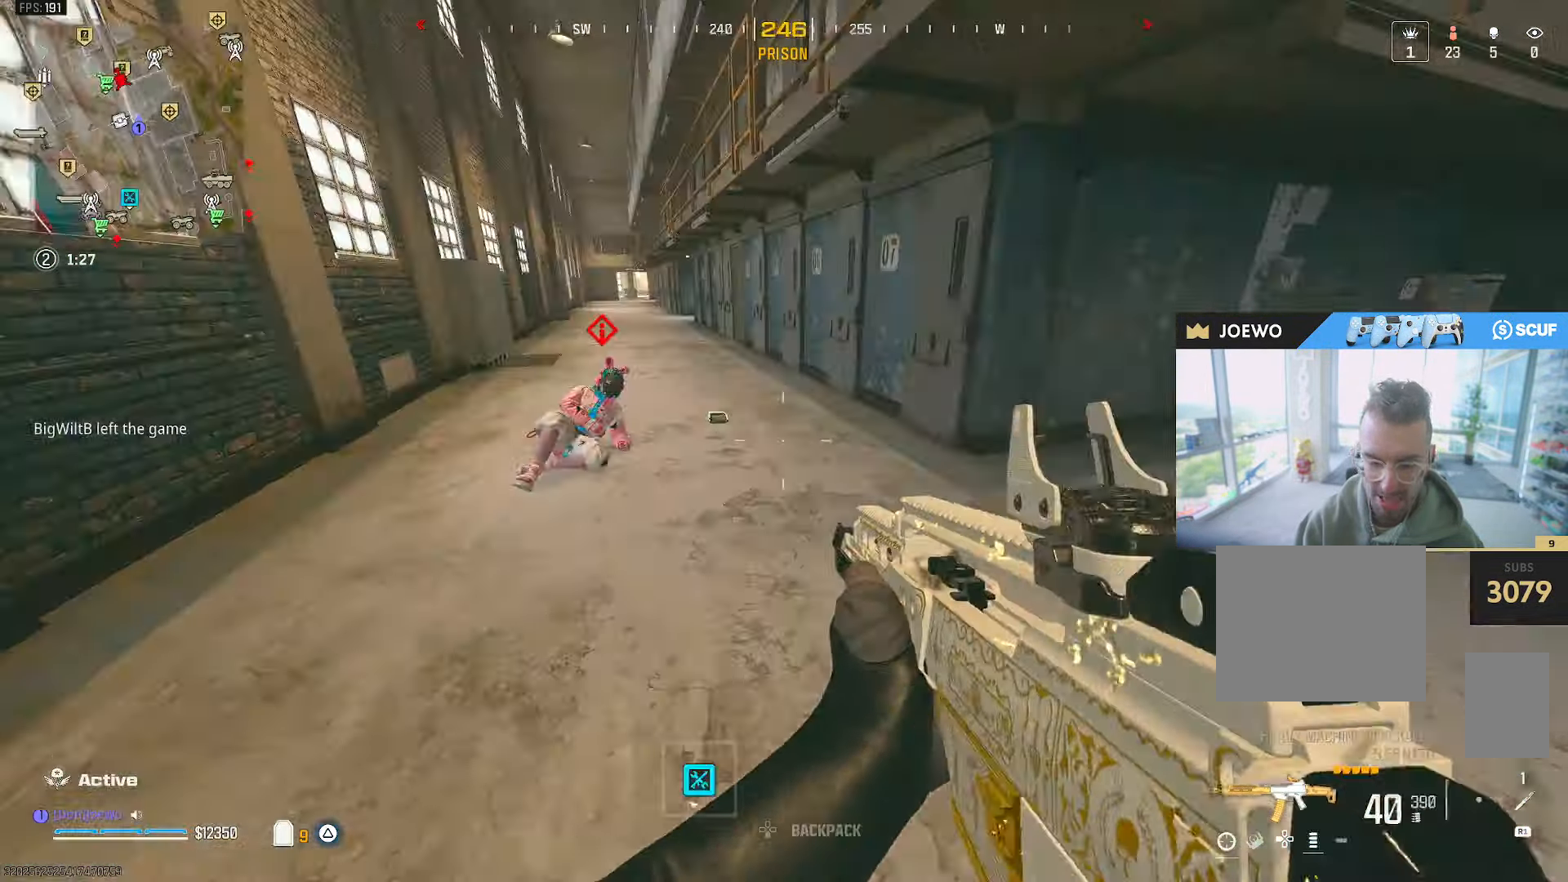
{"dt_ms": 500, "buttons": [], "left_stick": "center", "right_stick": "center", "events": [[33, "right_stick", "center"]]}
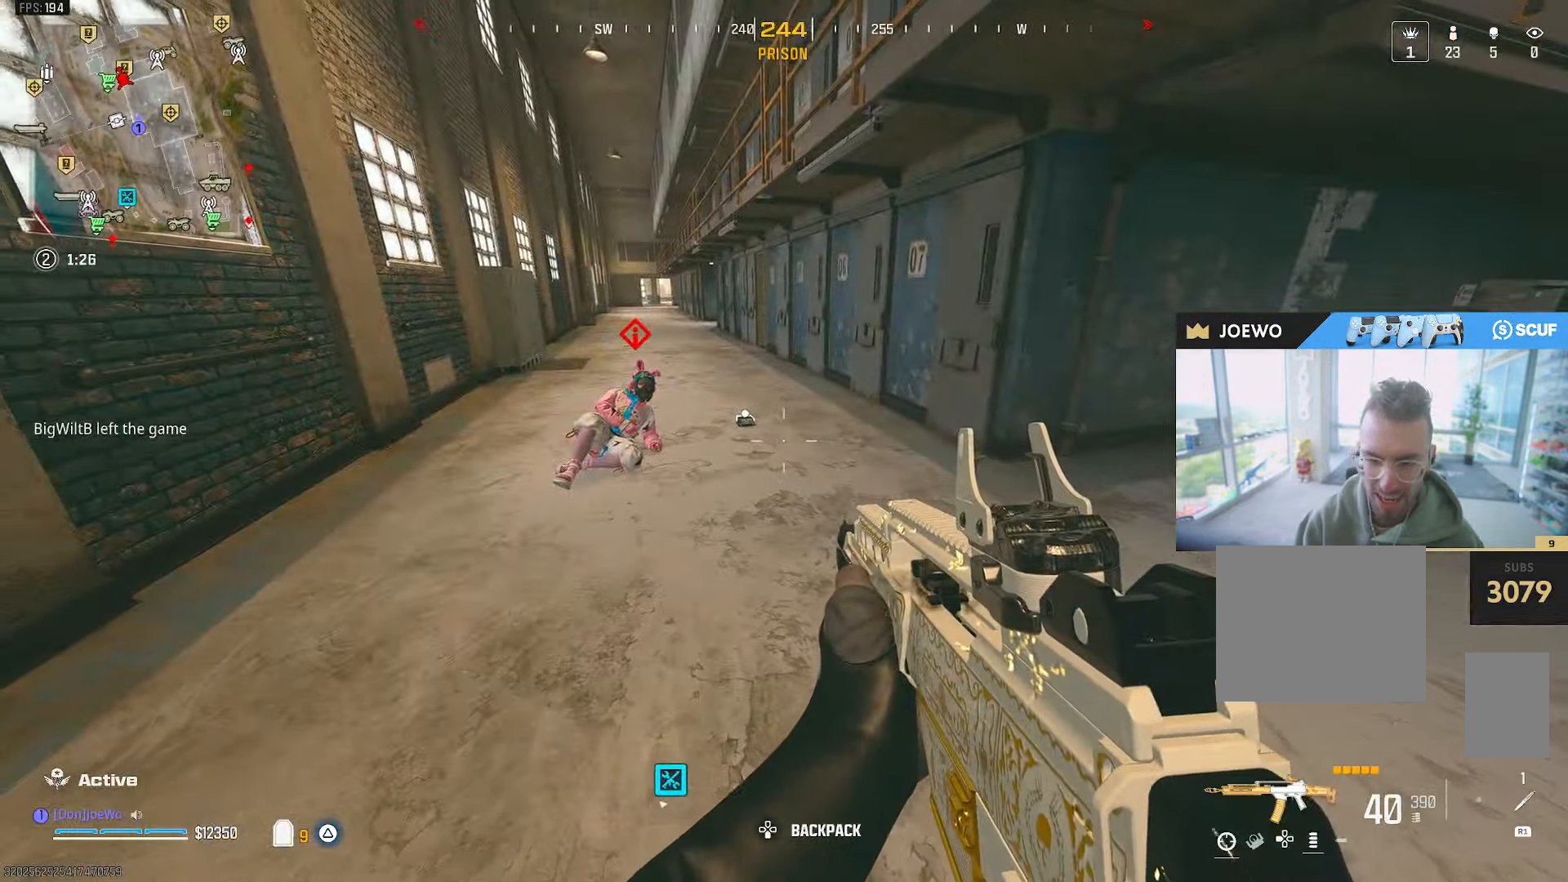
{"dt_ms": 500, "buttons": [], "left_stick": "center", "right_stick": "center", "events": []}
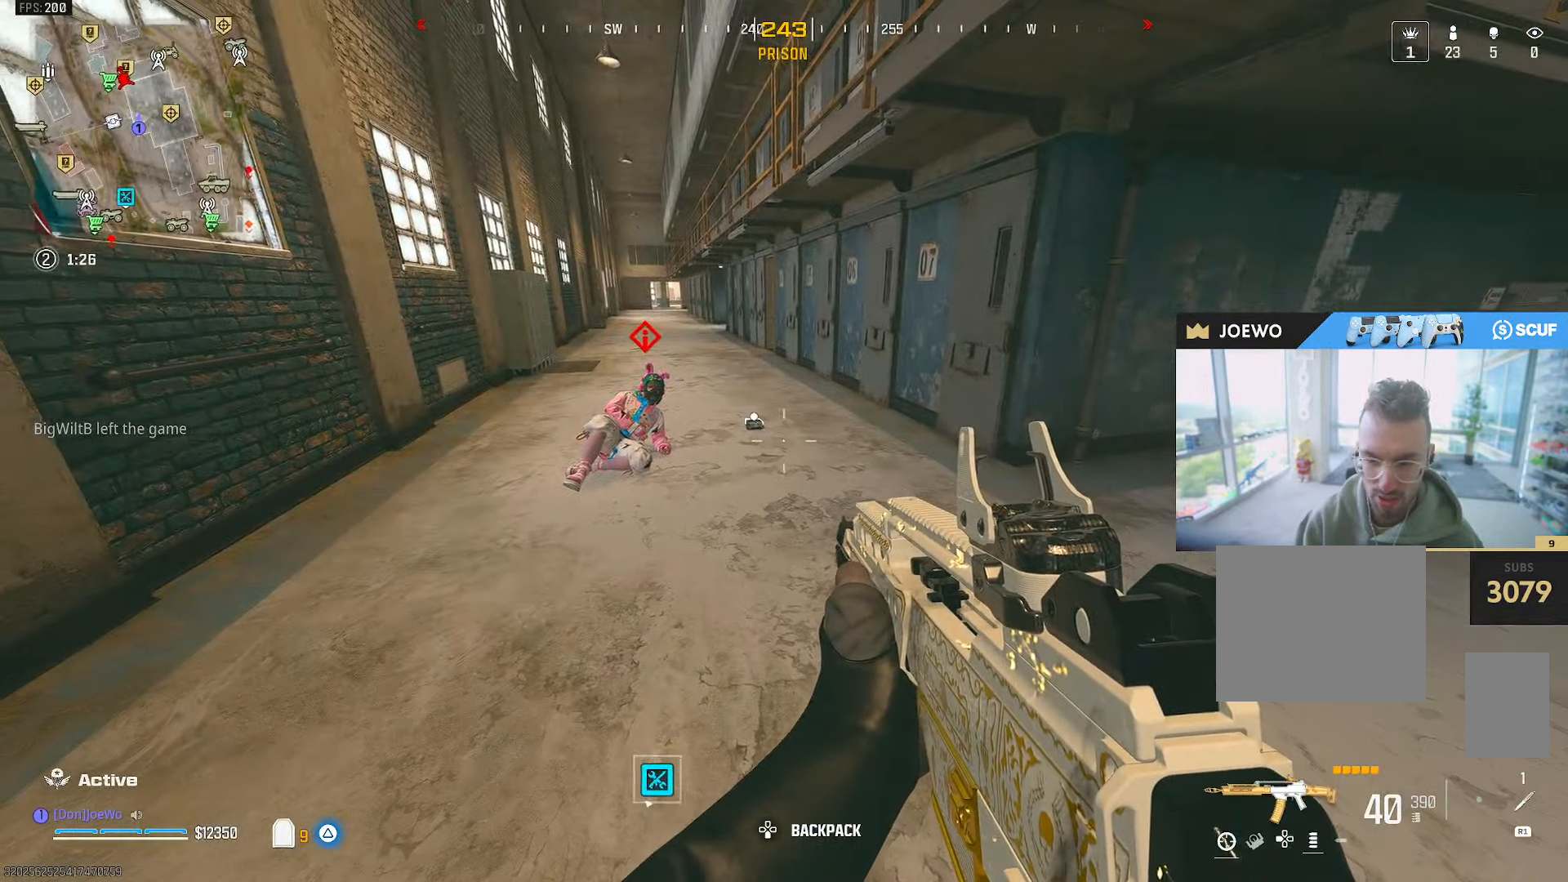
{"dt_ms": 500, "buttons": [], "left_stick": "center", "right_stick": "center"}
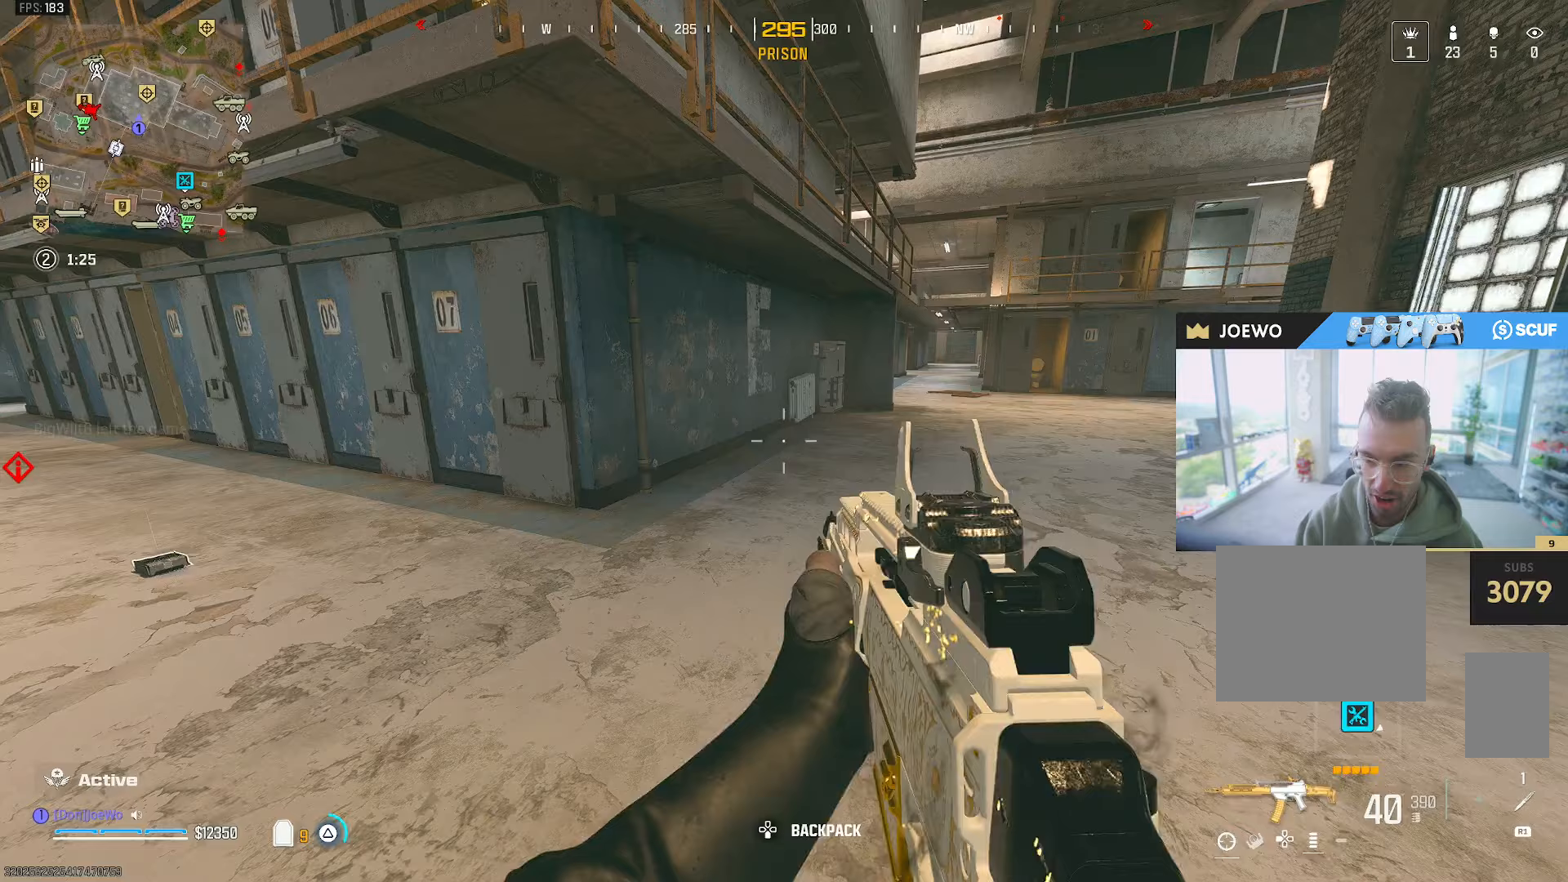
{"dt_ms": 500, "buttons": [], "left_stick": "up-left", "right_stick": "left", "events": [[150, "left_stick", "left"], [250, "right_stick", "left"], [283, "left_stick", "up-left"]]}
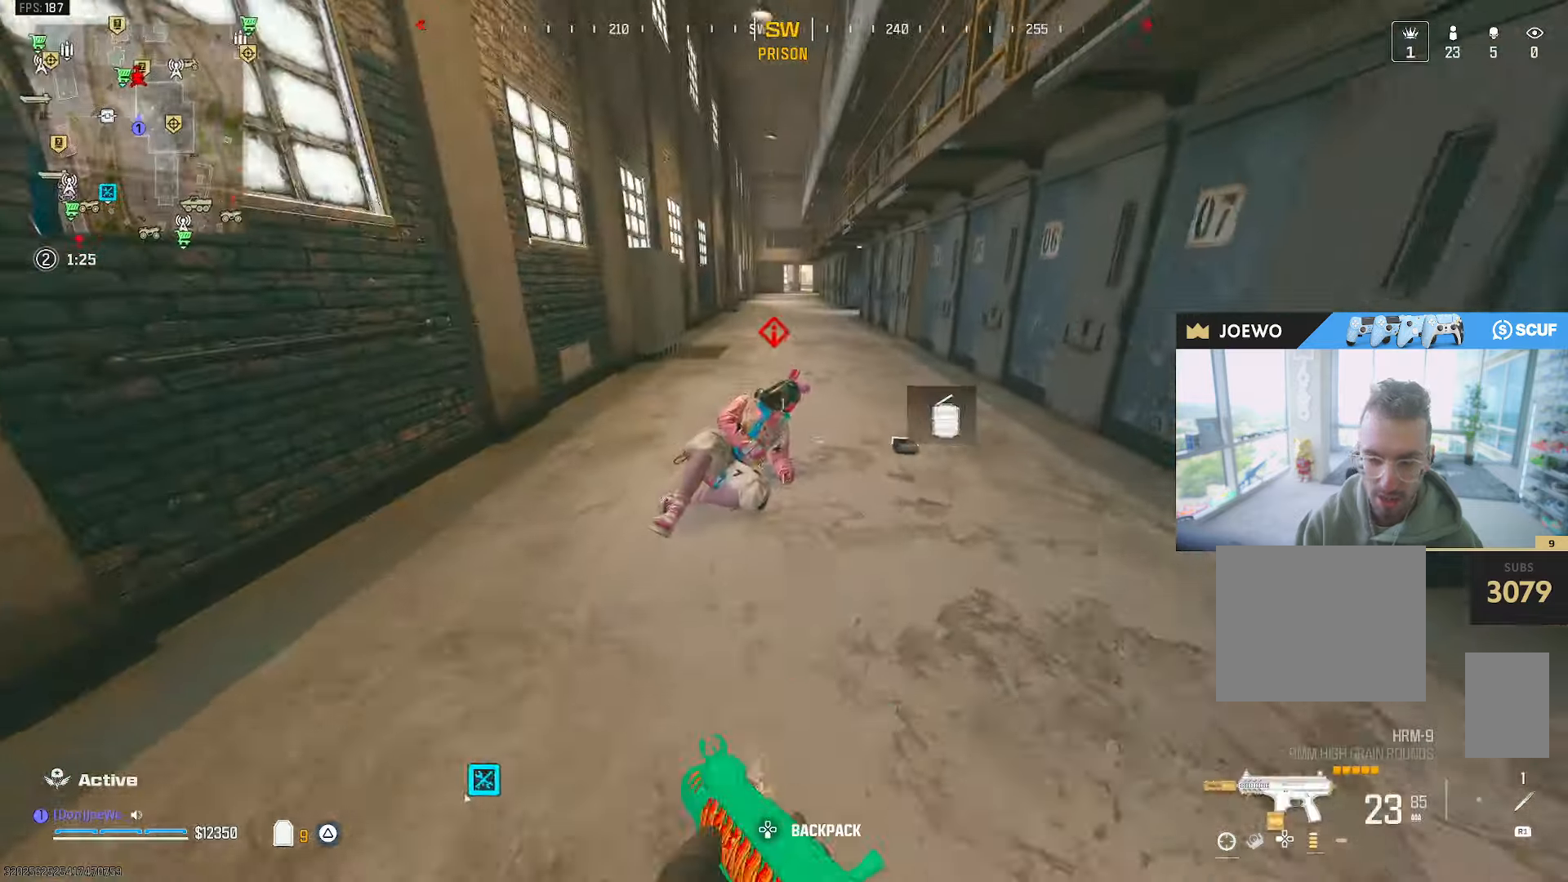
{"dt_ms": 500, "buttons": [], "left_stick": "up-left", "right_stick": "center", "events": [[17, "right_stick", "center"], [167, "right_stick", "right"], [267, "left_stick", "left"], [283, "right_stick", "down-right"], [467, "left_stick", "up-left"], [467, "right_stick", "center"]]}
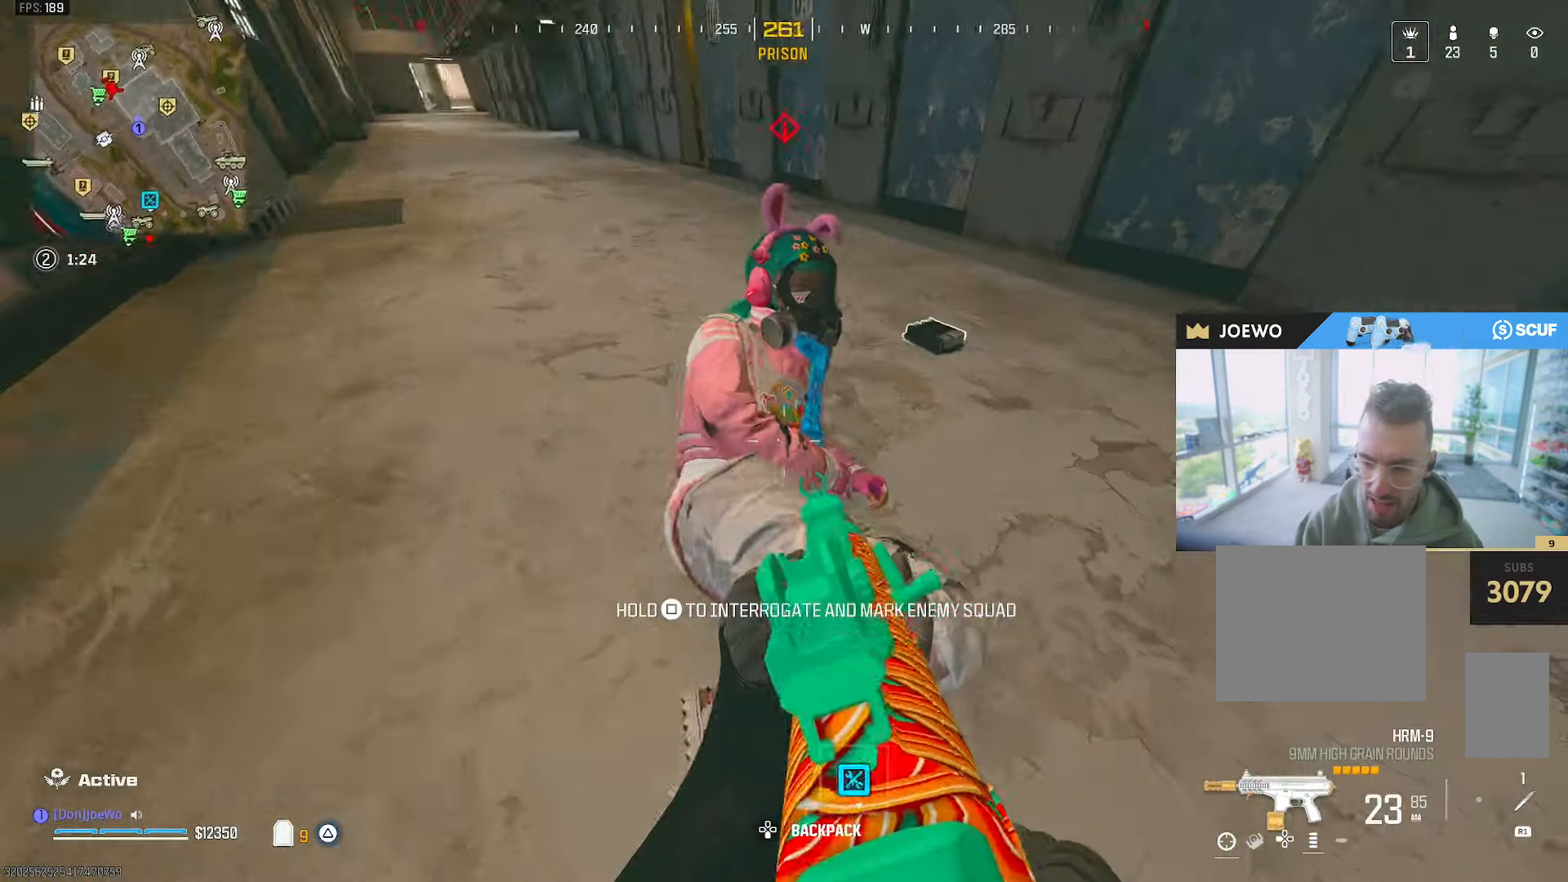
{"dt_ms": 500, "buttons": [], "left_stick": "right", "right_stick": "center", "events": [[67, "left_stick", "center"], [417, "left_stick", "right"]]}
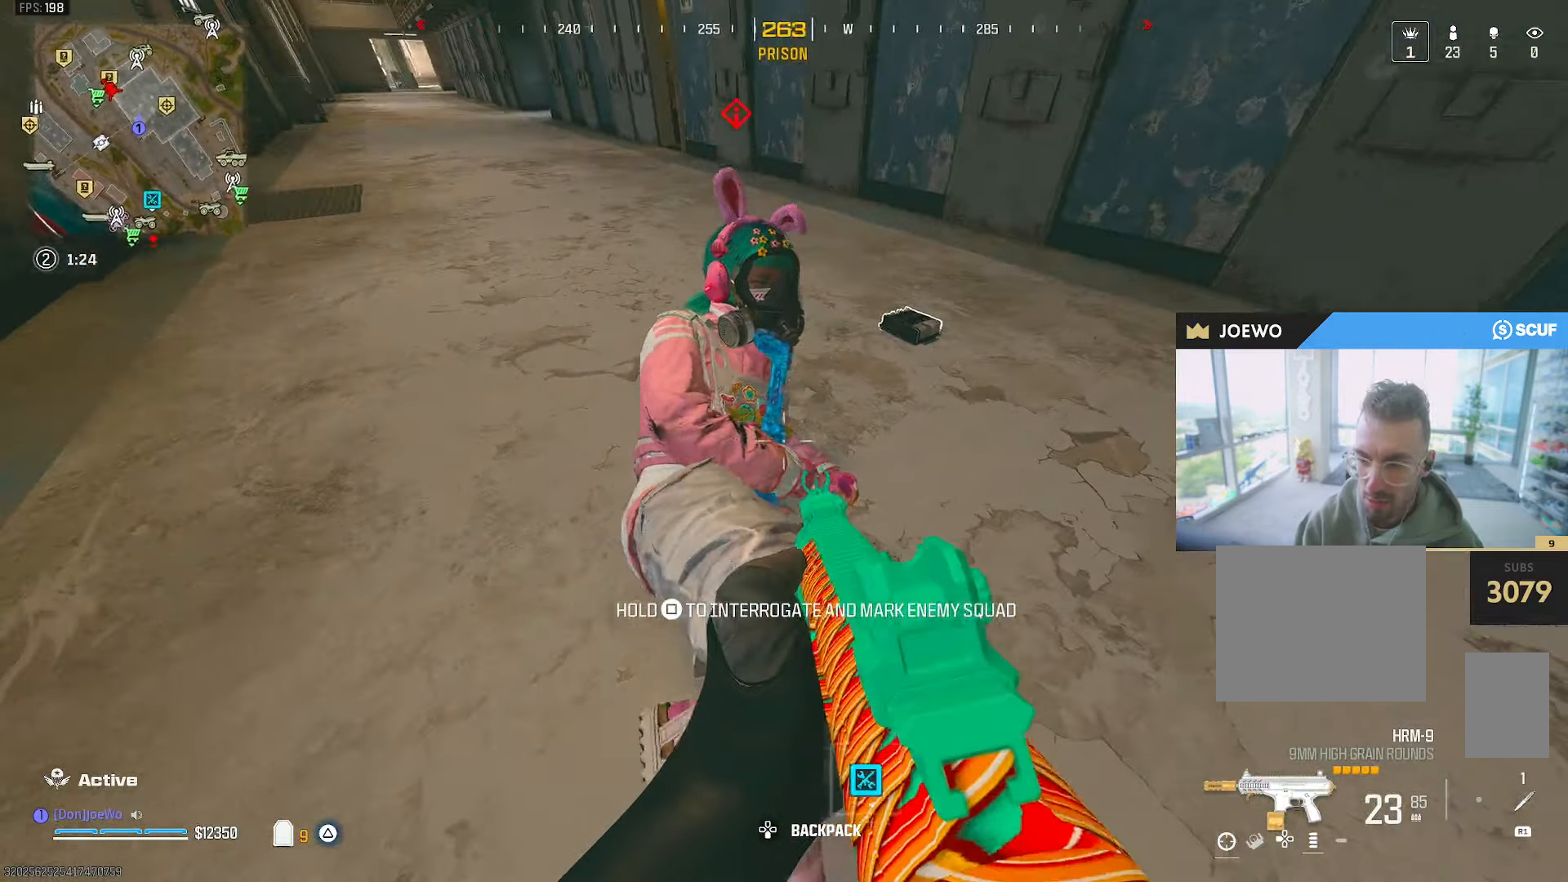
{"dt_ms": 500, "buttons": [], "left_stick": "up-right", "right_stick": "left", "events": [[117, "right_stick", "left"], [183, "left_stick", "up-right"]]}
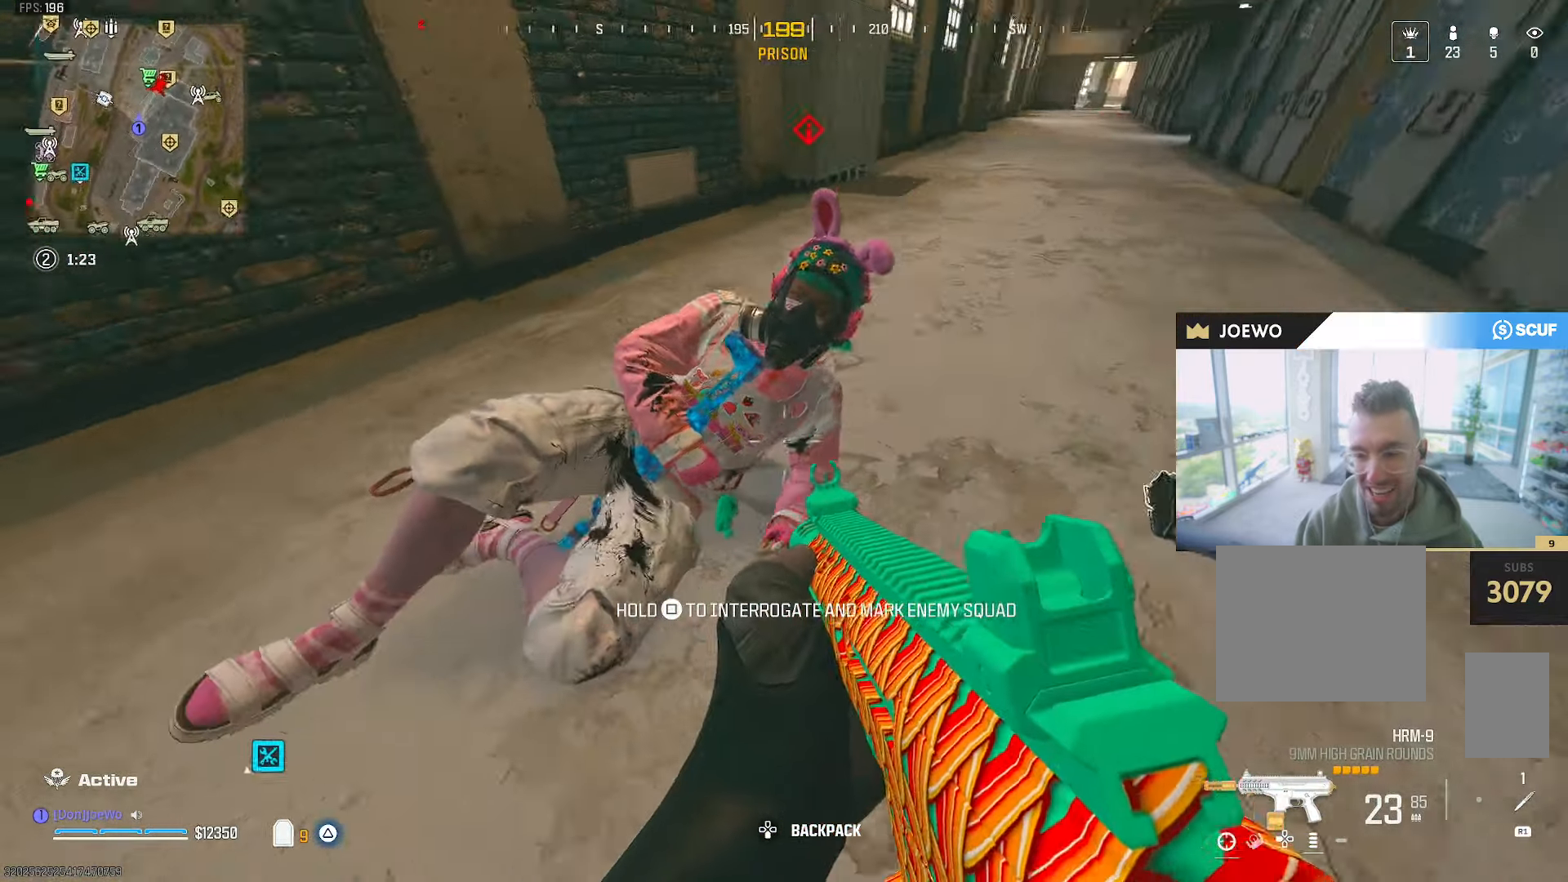
{"dt_ms": 500, "buttons": [], "left_stick": "center", "right_stick": "center", "events": [[67, "left_stick", "center"], [83, "right_stick", "center"]]}
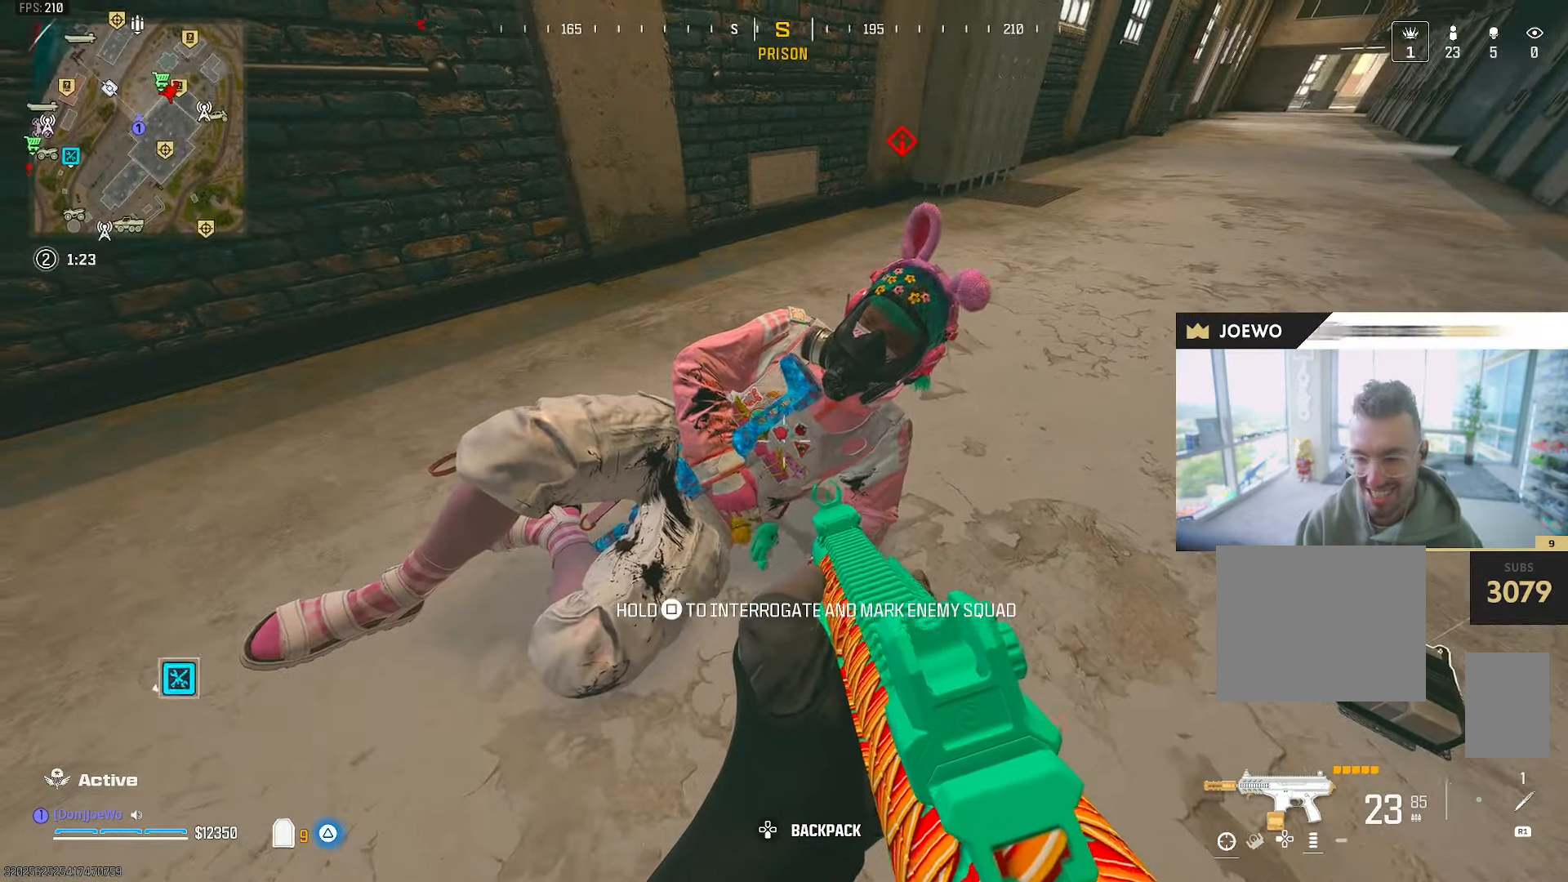
{"dt_ms": 500, "buttons": ["CROSS"], "left_stick": "center", "right_stick": "center", "events": [[400, "CROSS", "down"]]}